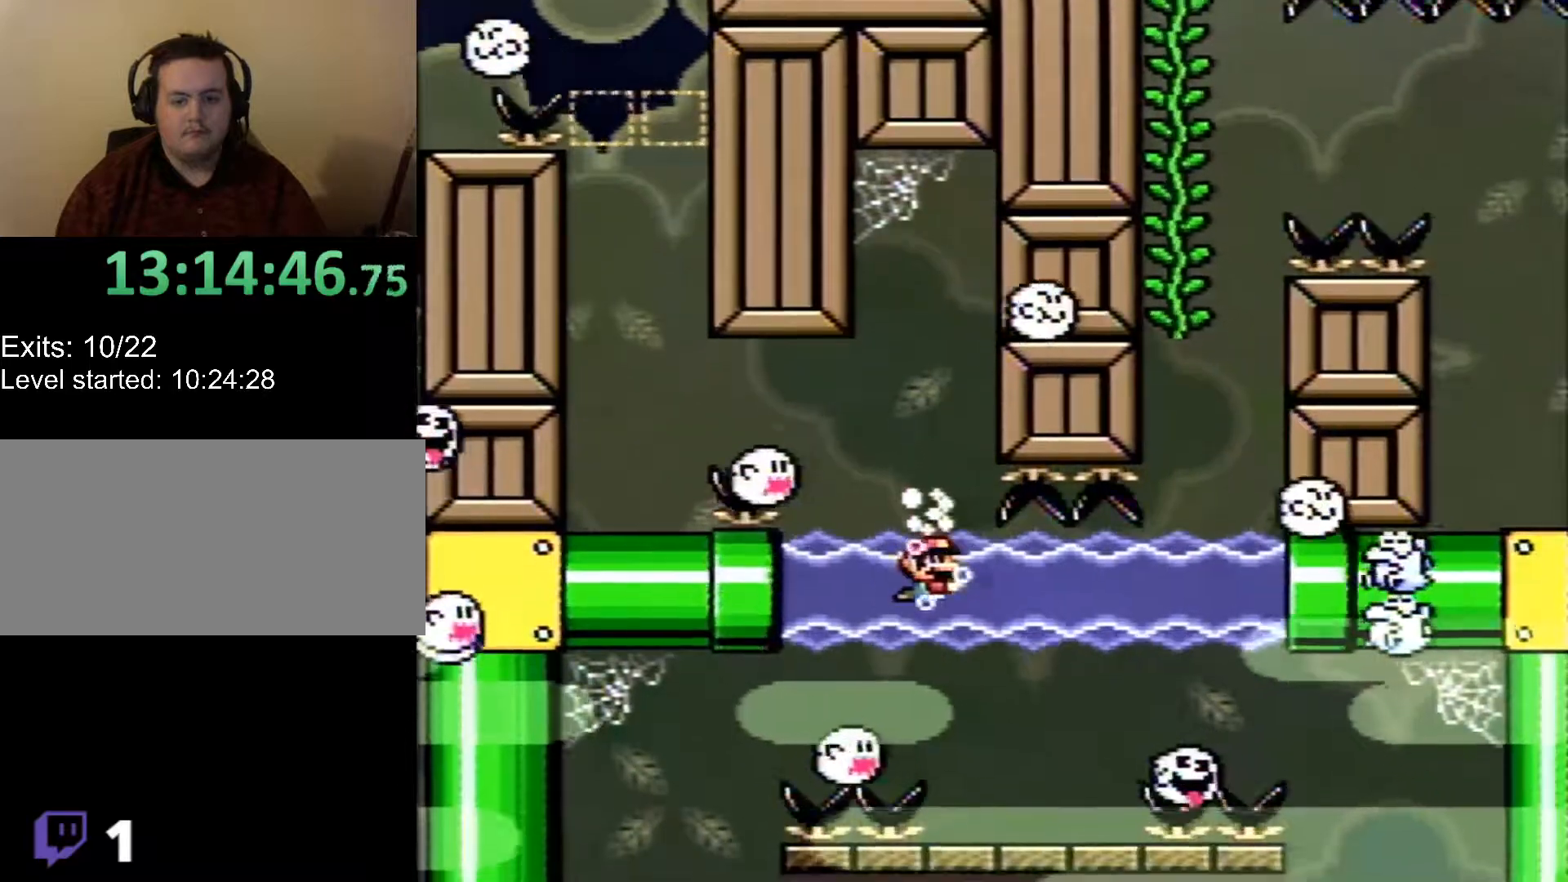
Gameplay with a controller (Nintendo layout); each line is a JSON object with the inputs held at the frame after it. "events" lists button and stick changes between this image and that frame as [ms after this image, input, new state], when the widget could be followed in between. Not read: L1 L3 R1 R3.
{"buttons": ["X", "DPAD_RIGHT"], "events": [[50, "B", "down"], [217, "B", "up"], [333, "DPAD_DOWN", "up"], [500, "DPAD_RIGHT", "down"]]}
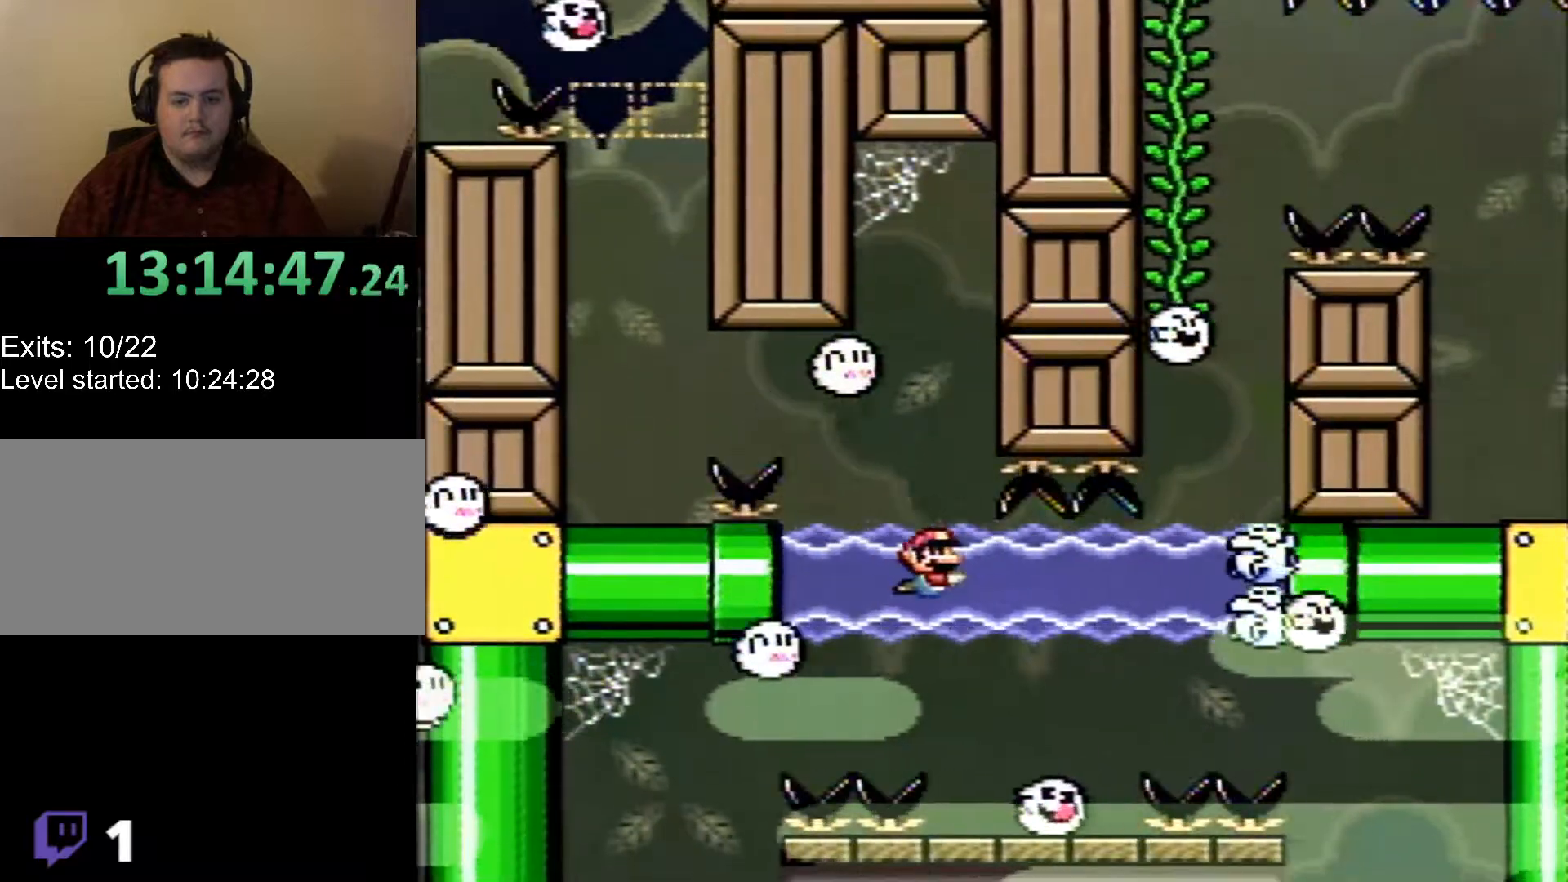
{"buttons": ["X"], "events": [[233, "DPAD_RIGHT", "up"]]}
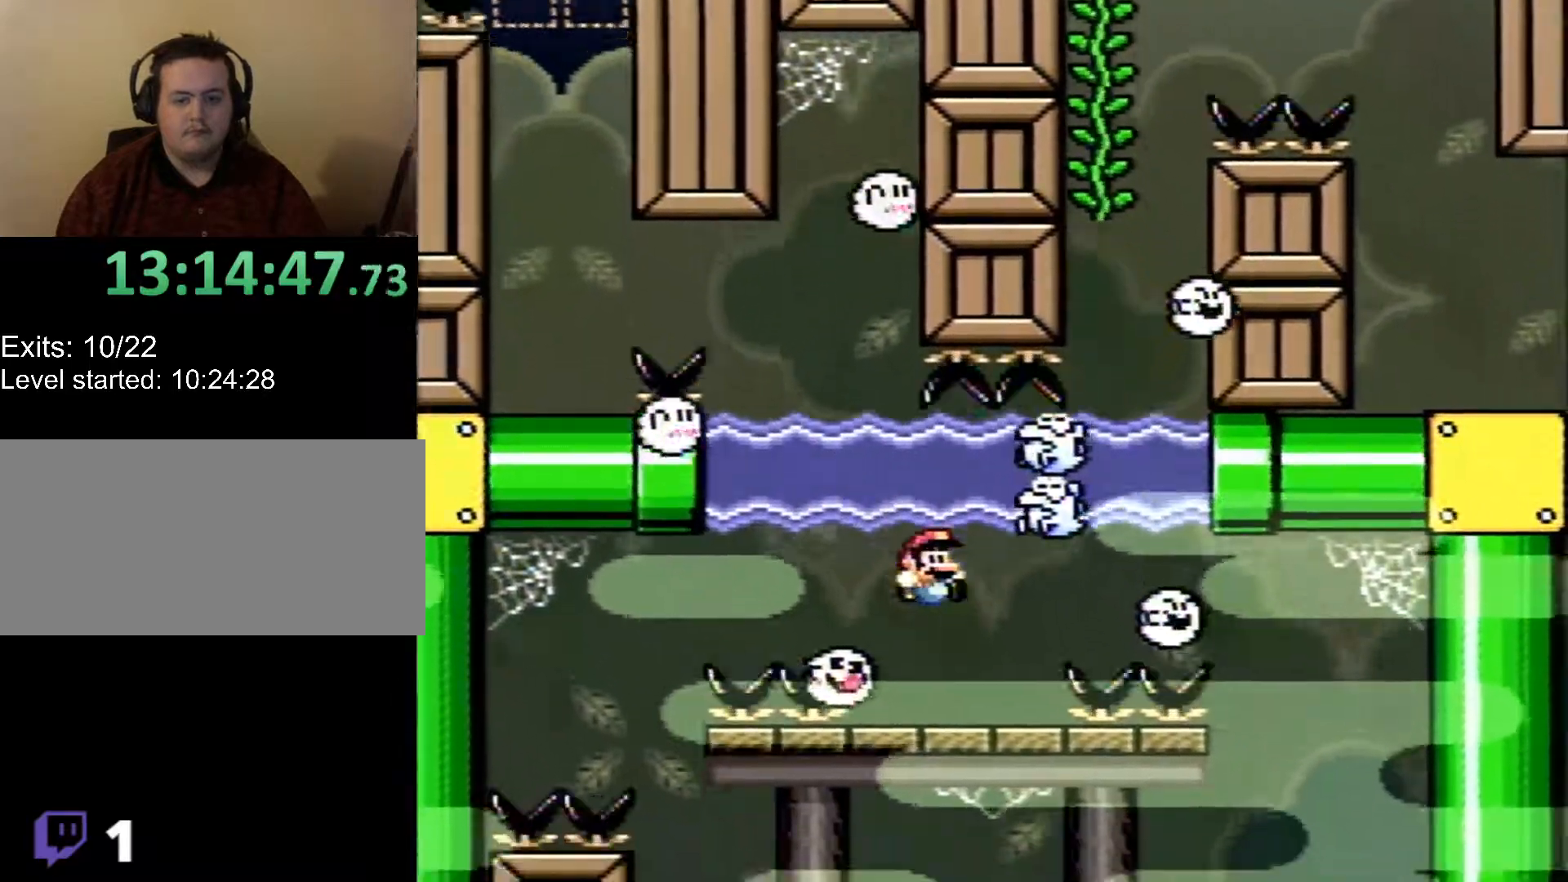
{"buttons": ["B", "X", "DPAD_RIGHT"], "events": [[300, "DPAD_RIGHT", "down"], [467, "B", "down"]]}
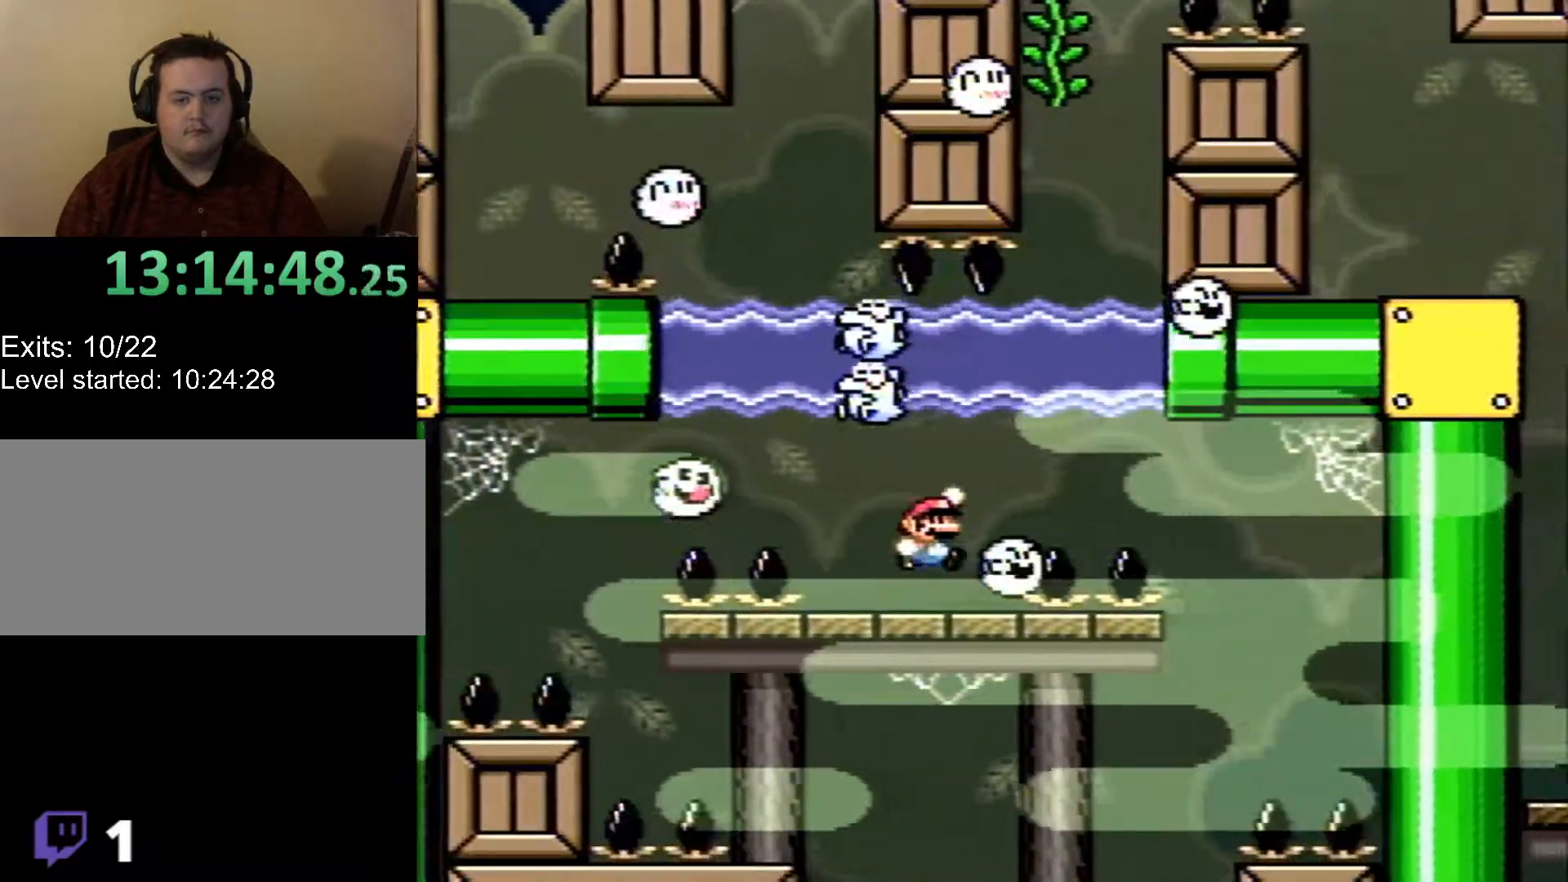
{"buttons": ["B", "X", "DPAD_DOWN"], "events": [[233, "DPAD_DOWN", "down"], [267, "B", "up"], [267, "DPAD_RIGHT", "up"], [467, "B", "down"]]}
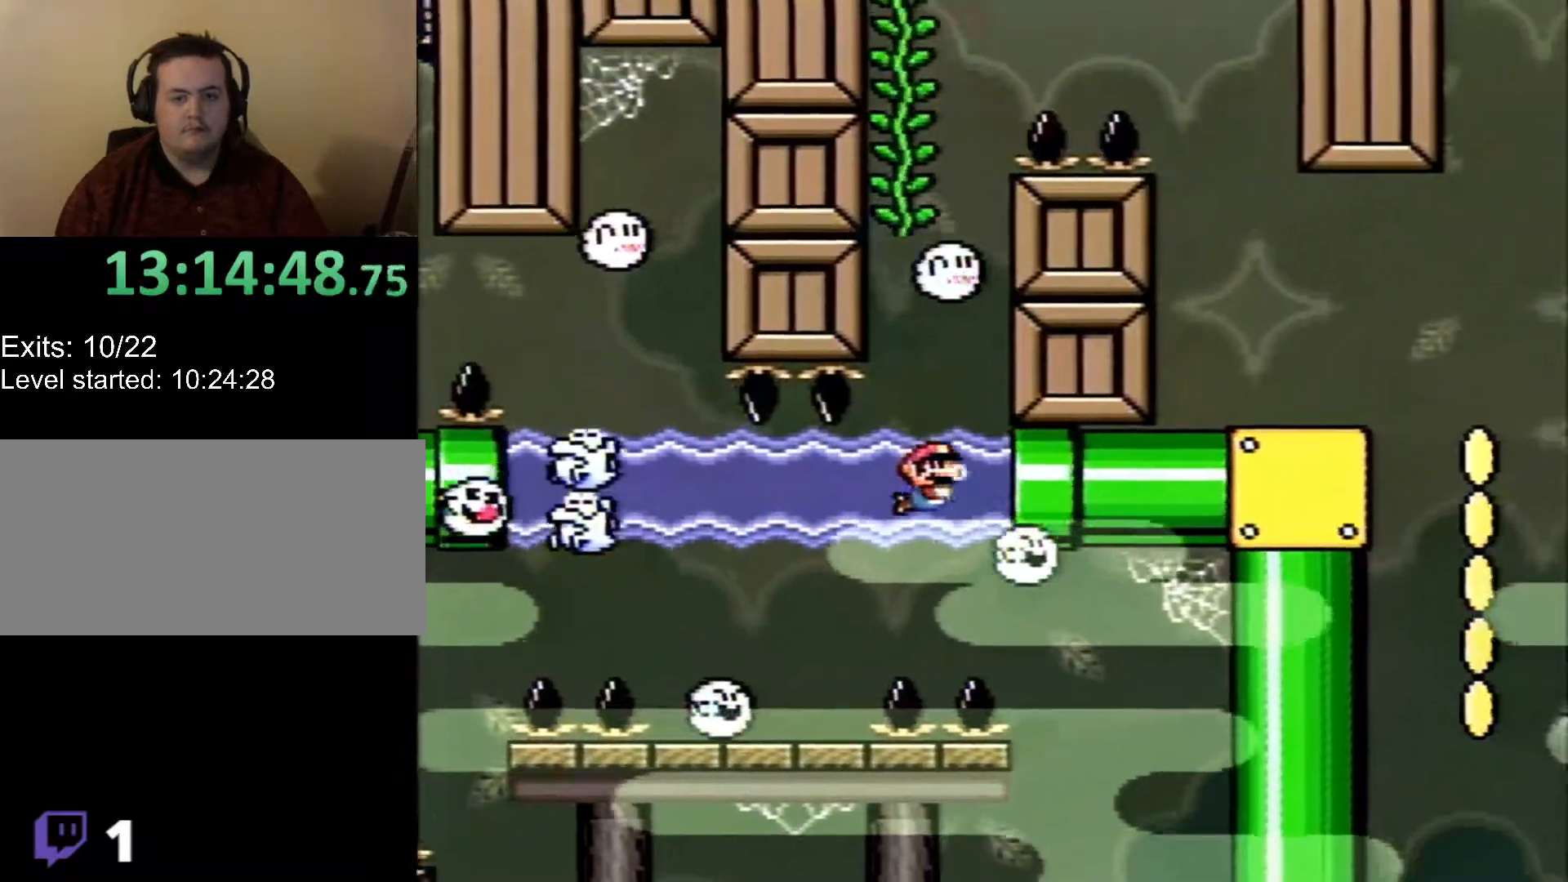
{"buttons": ["X", "DPAD_DOWN"], "events": [[50, "B", "up"], [267, "DPAD_LEFT", "down"], [400, "B", "down"], [433, "DPAD_LEFT", "up"], [467, "B", "up"]]}
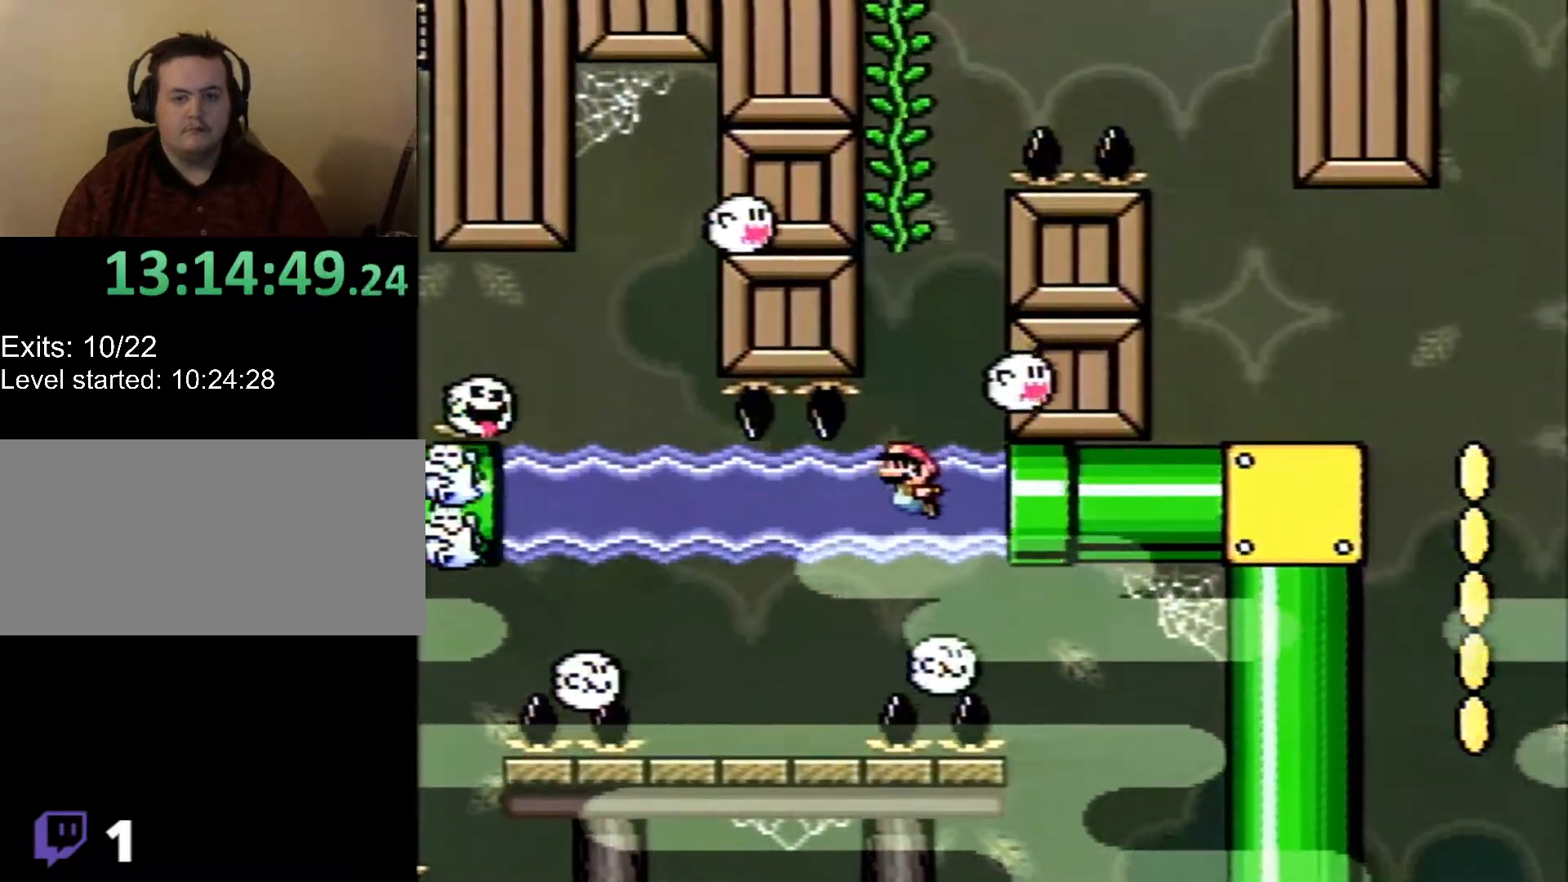
{"buttons": ["X", "DPAD_DOWN"], "events": [[300, "B", "down"], [400, "B", "up"]]}
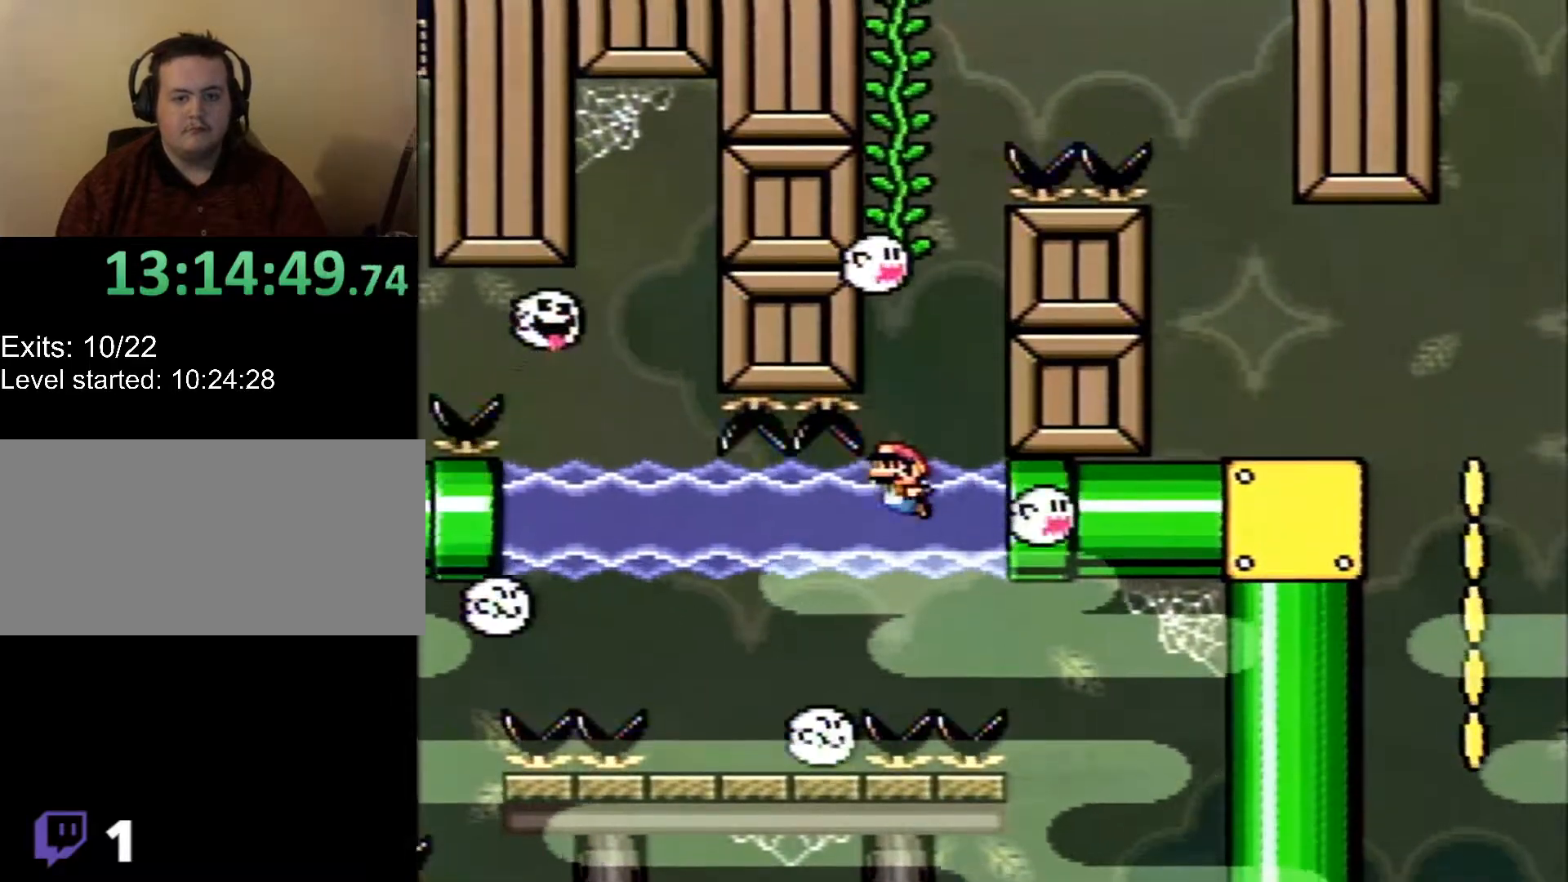
{"buttons": ["B", "X", "DPAD_UP"], "events": [[167, "DPAD_DOWN", "up"], [300, "DPAD_UP", "down"], [333, "B", "down"]]}
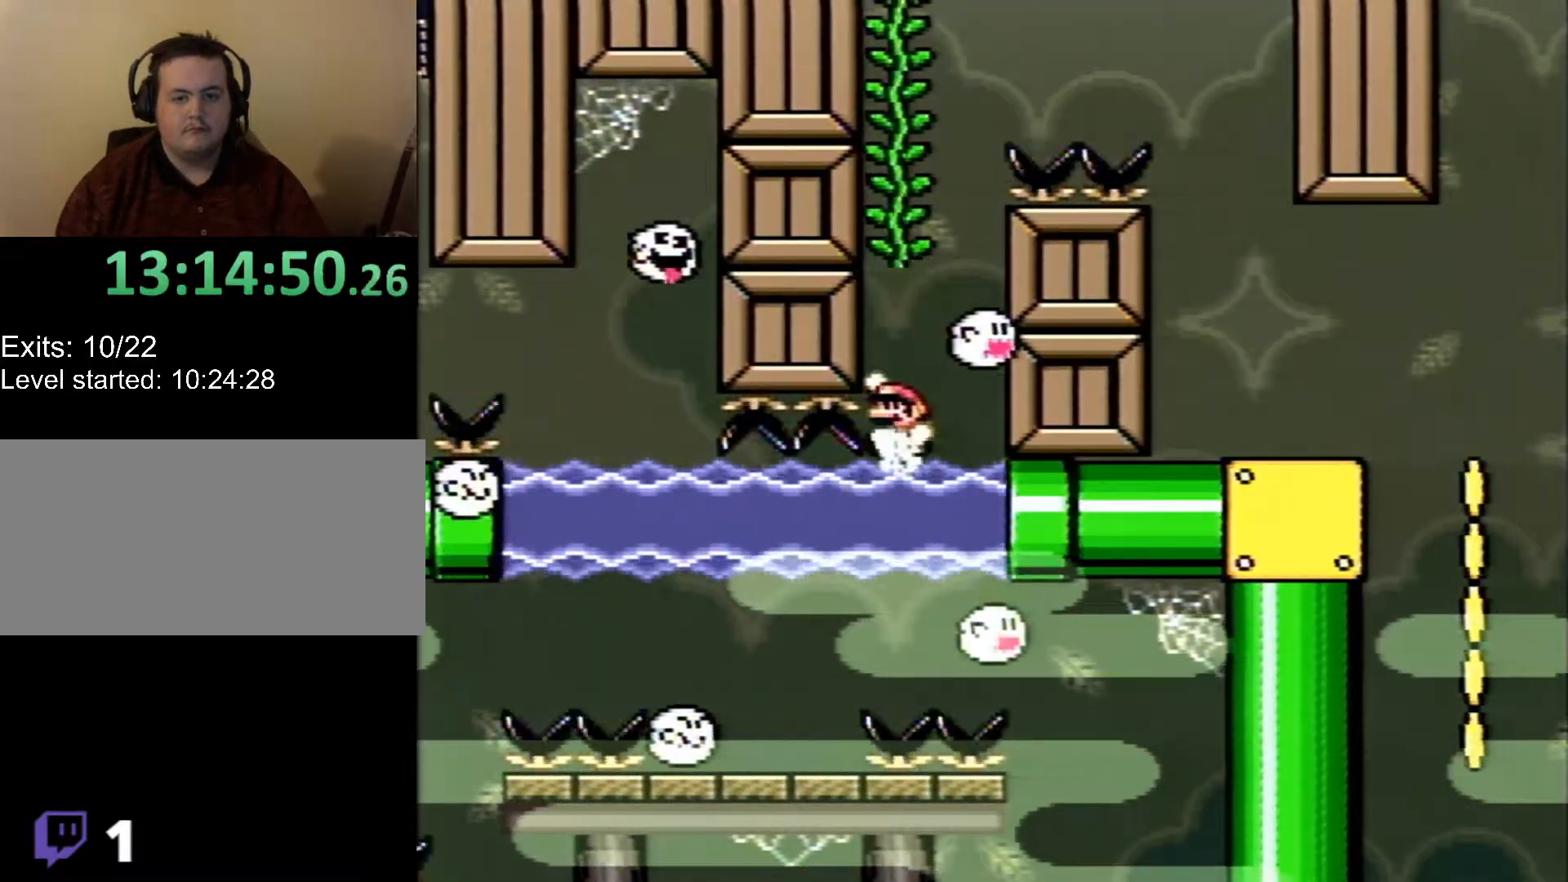
{"buttons": ["B", "X", "DPAD_RIGHT"], "events": [[233, "DPAD_UP", "up"], [283, "B", "up"], [333, "DPAD_RIGHT", "down"], [400, "B", "down"]]}
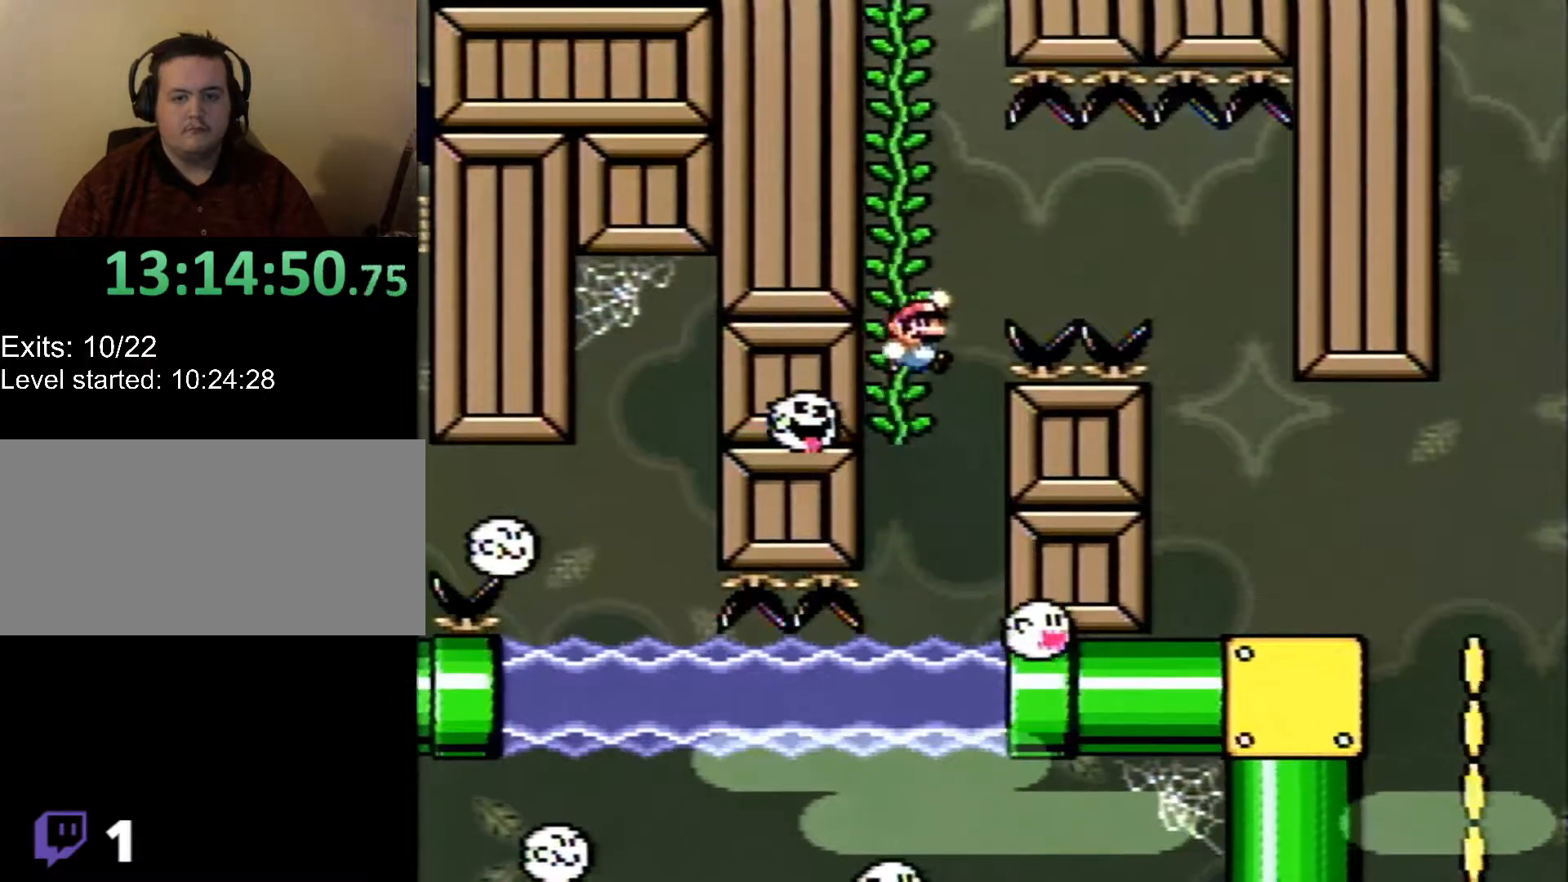
{"buttons": ["B", "X", "DPAD_RIGHT"], "events": [[50, "B", "up"], [117, "B", "down"]]}
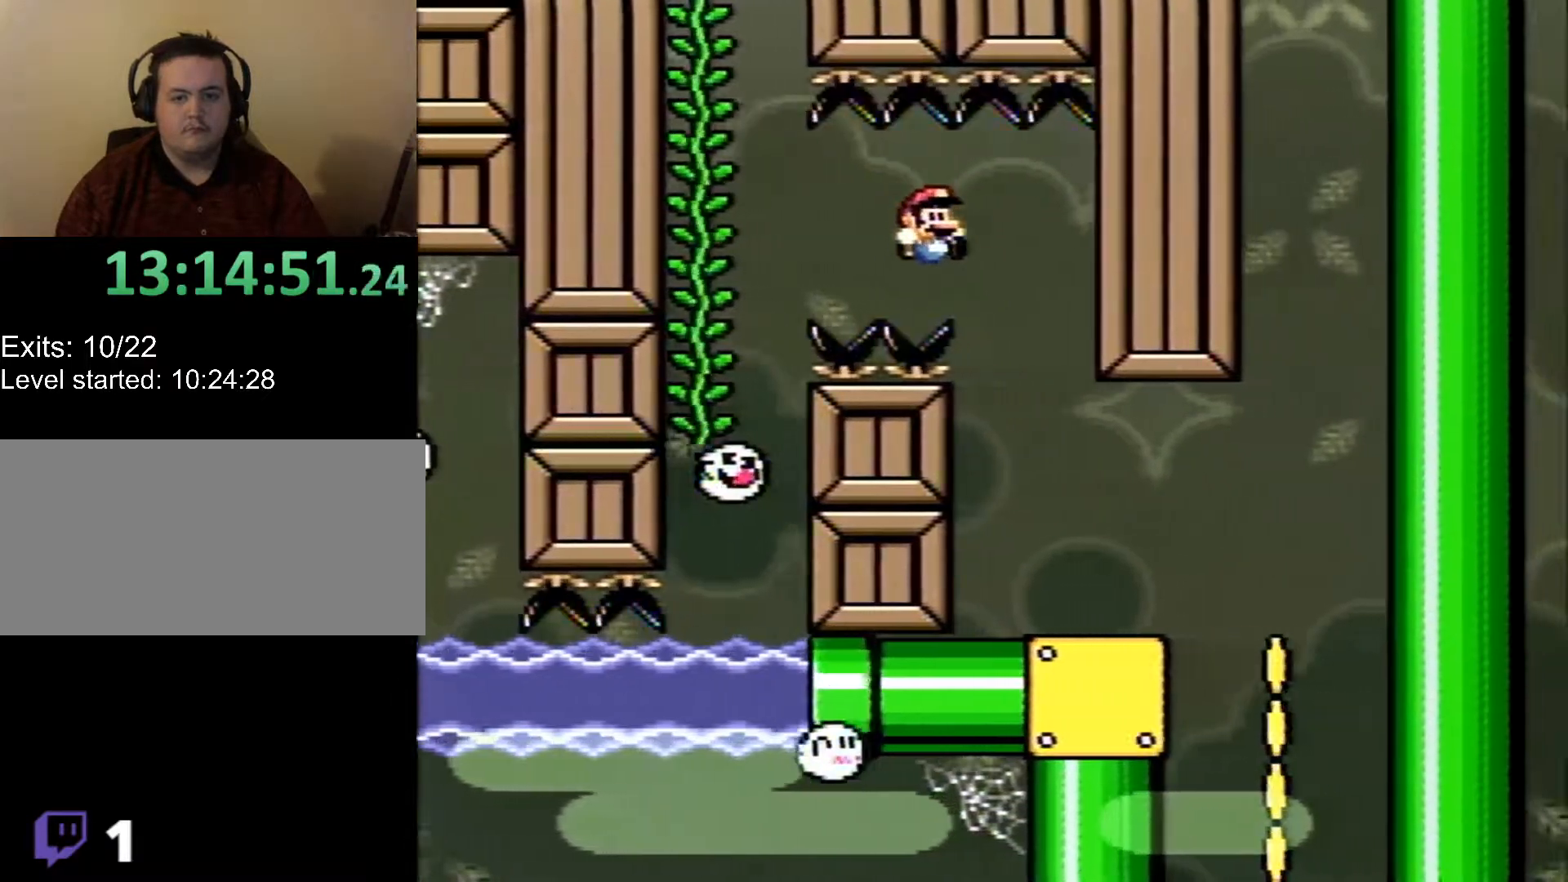
{"buttons": ["B", "X"], "events": [[433, "DPAD_RIGHT", "up"]]}
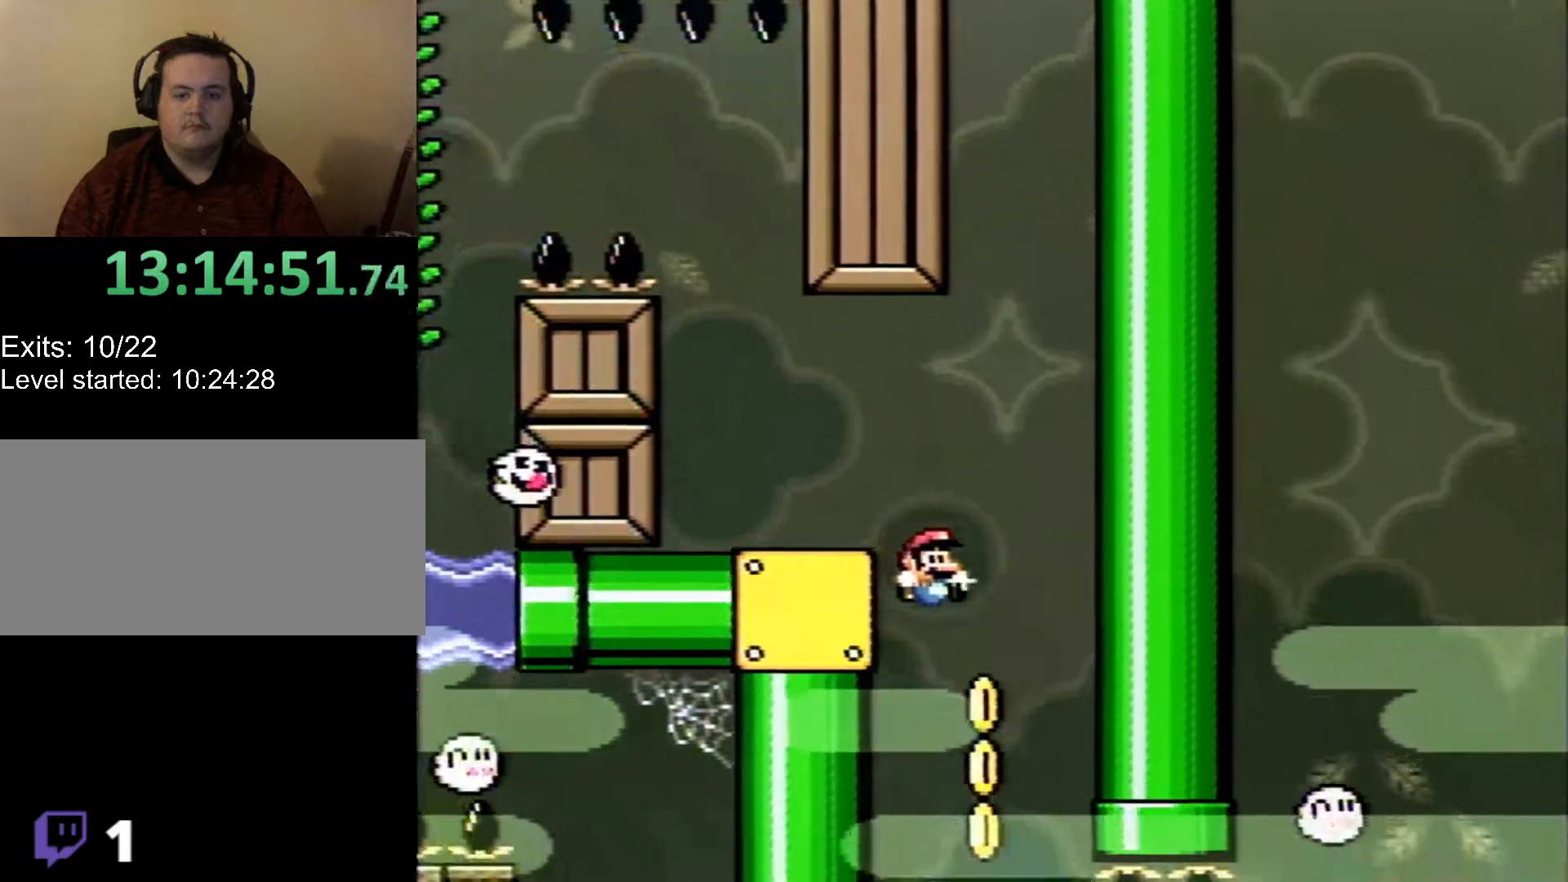
{"buttons": ["B", "X"], "events": [[17, "DPAD_LEFT", "down"], [183, "DPAD_LEFT", "up"], [283, "DPAD_RIGHT", "down"], [367, "DPAD_RIGHT", "up"]]}
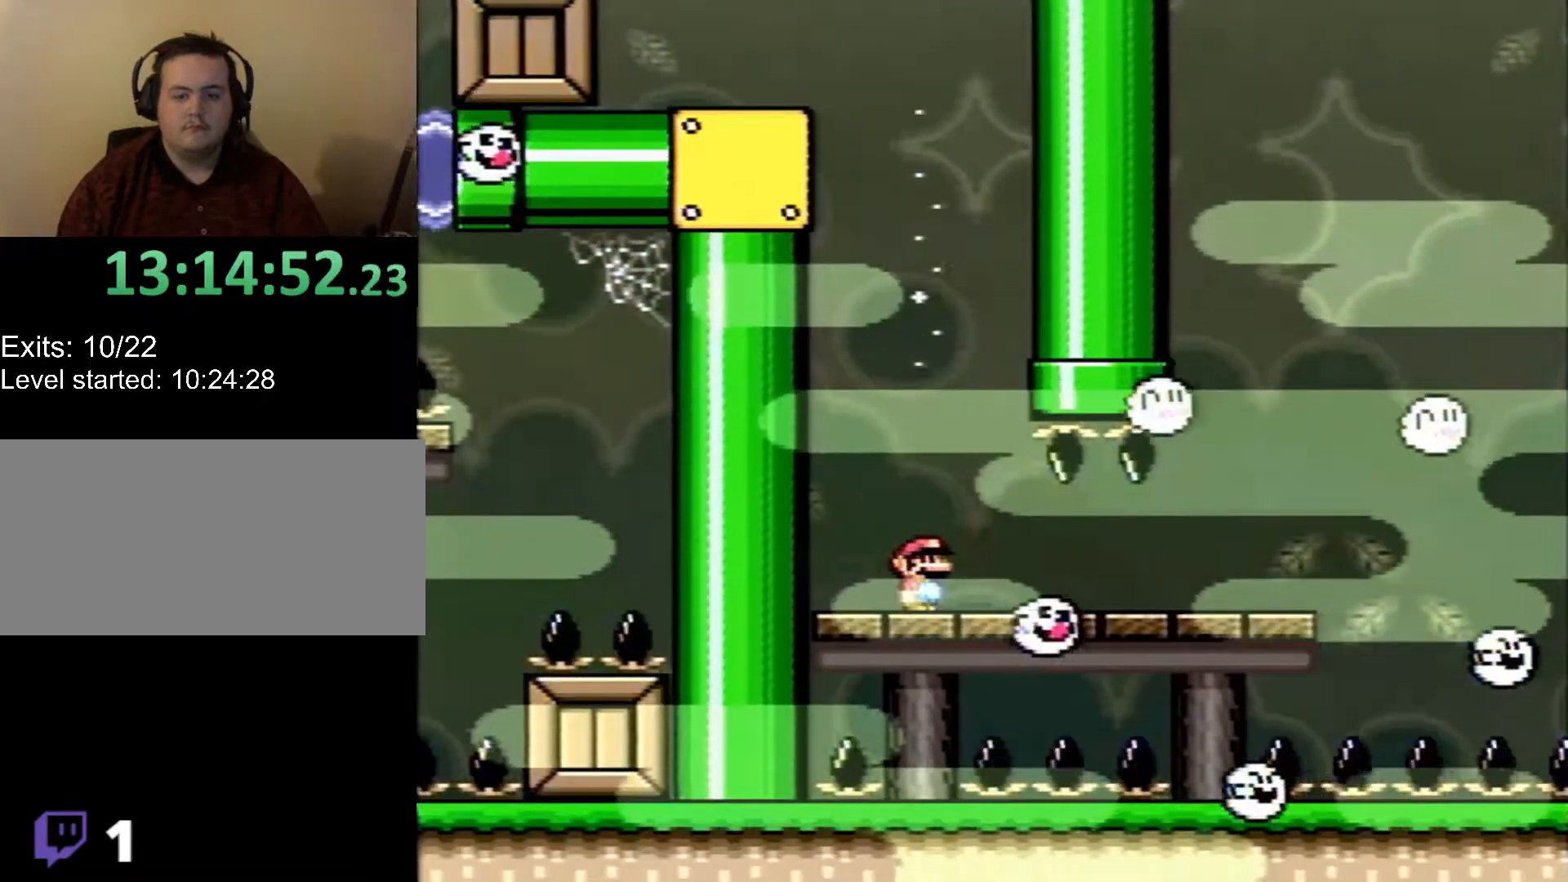
{"buttons": ["B", "X"], "events": []}
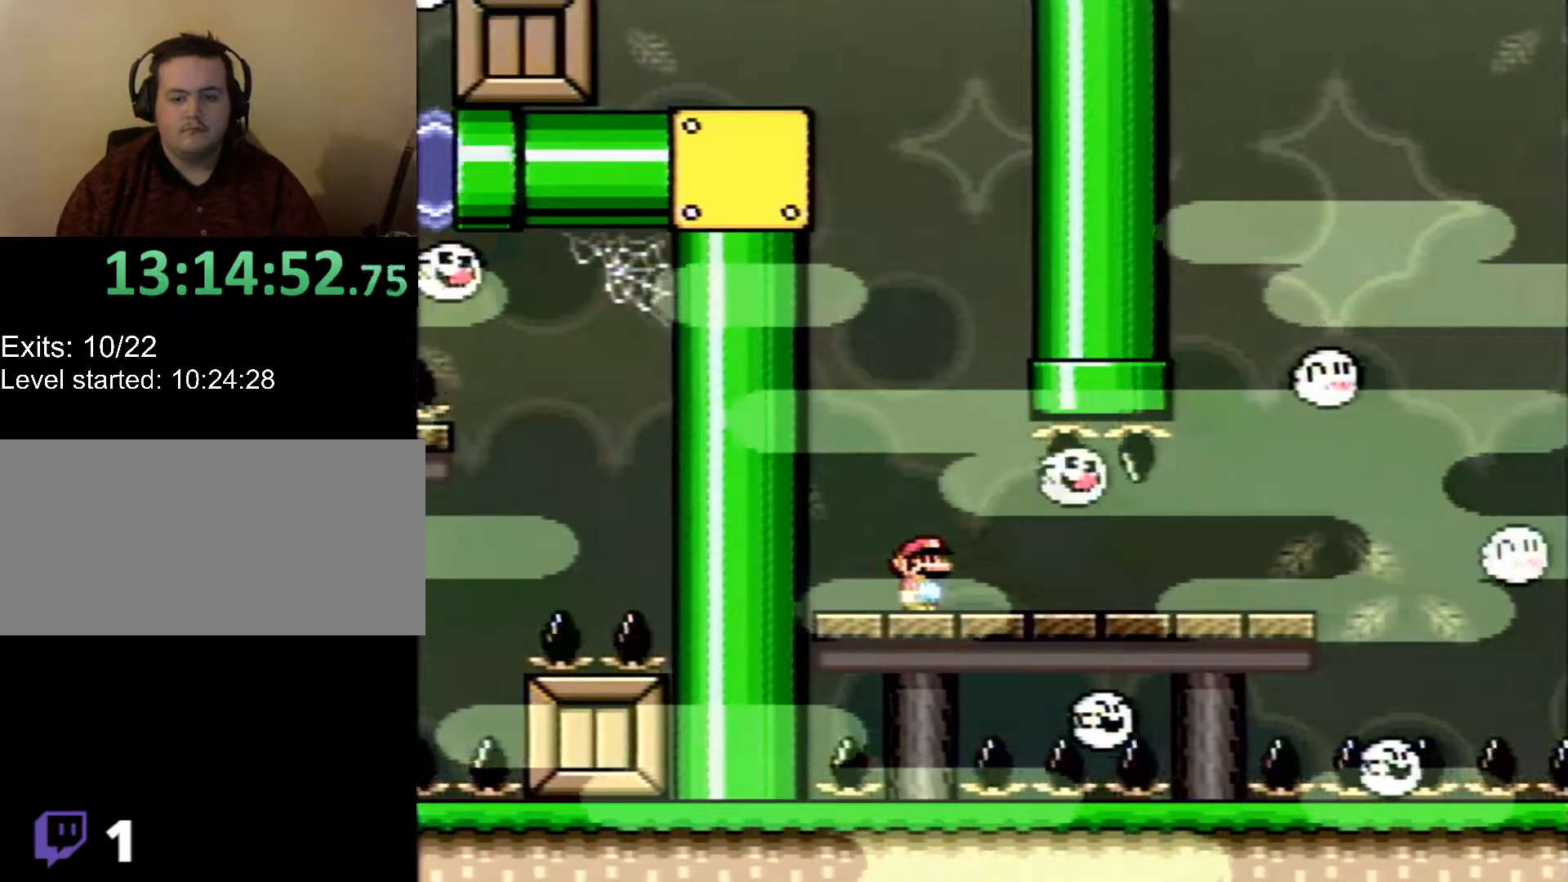
{"buttons": ["B", "X"], "events": []}
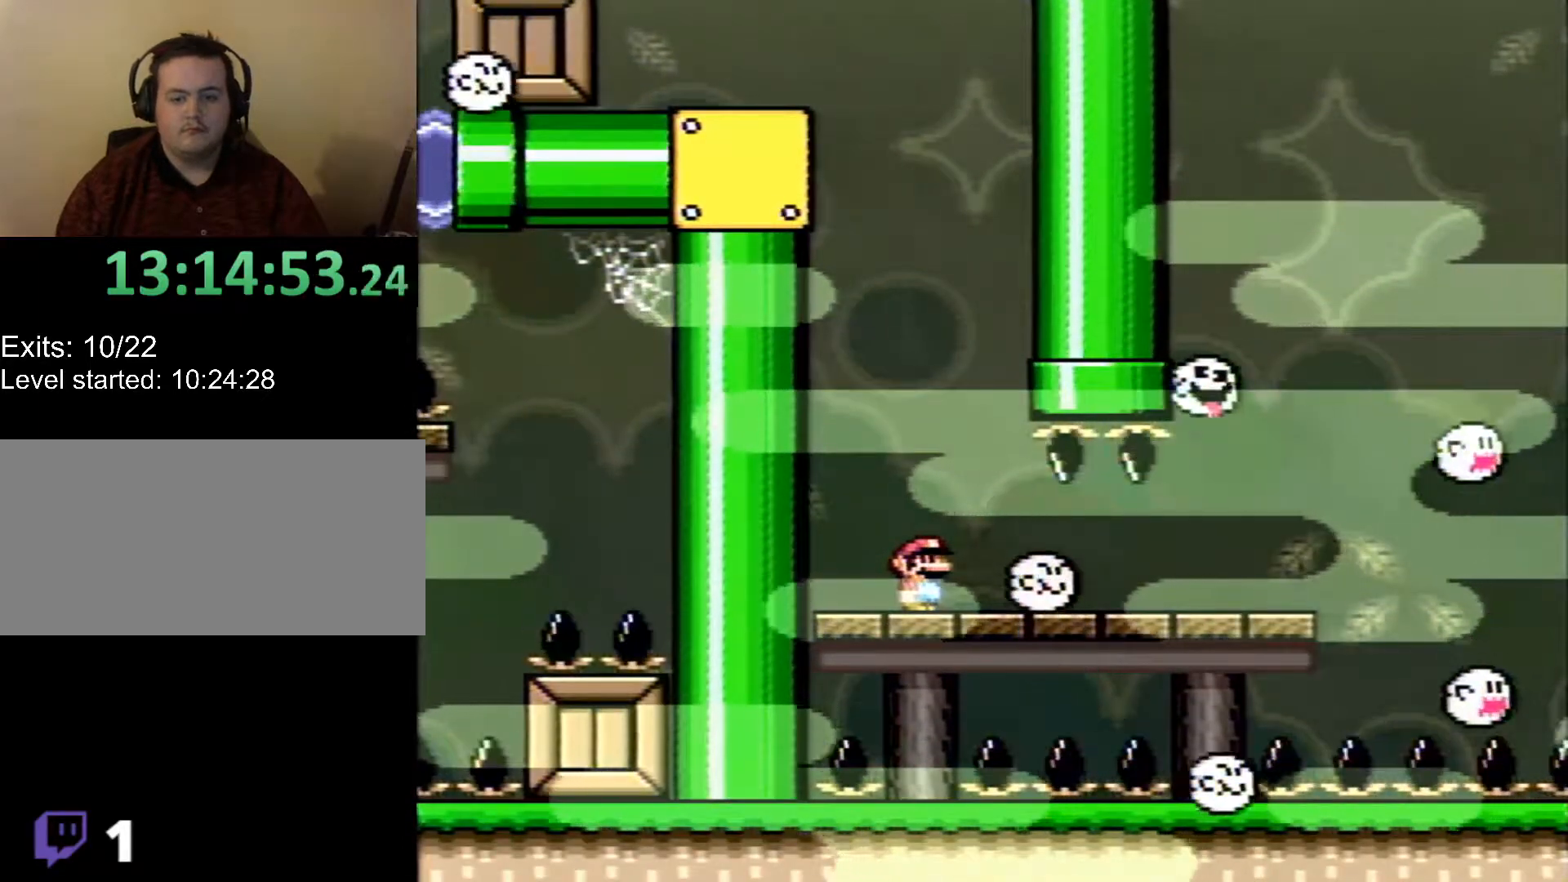
{"buttons": ["B", "X", "DPAD_RIGHT"], "events": [[50, "DPAD_RIGHT", "down"]]}
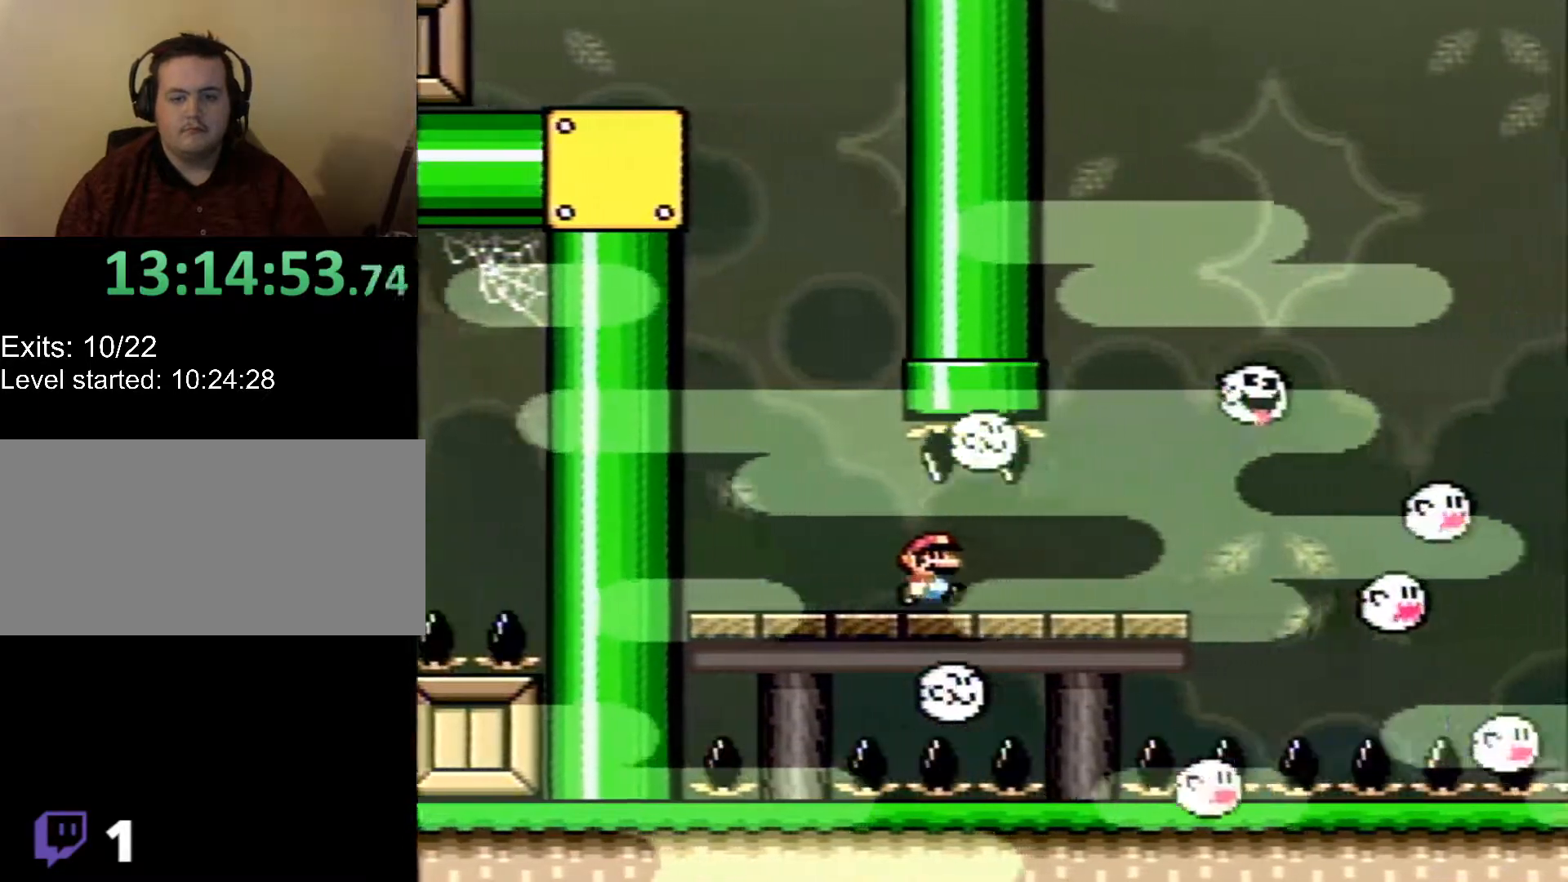
{"buttons": ["X"], "events": [[183, "DPAD_RIGHT", "up"], [250, "DPAD_LEFT", "down"], [283, "B", "up"], [367, "DPAD_LEFT", "up"]]}
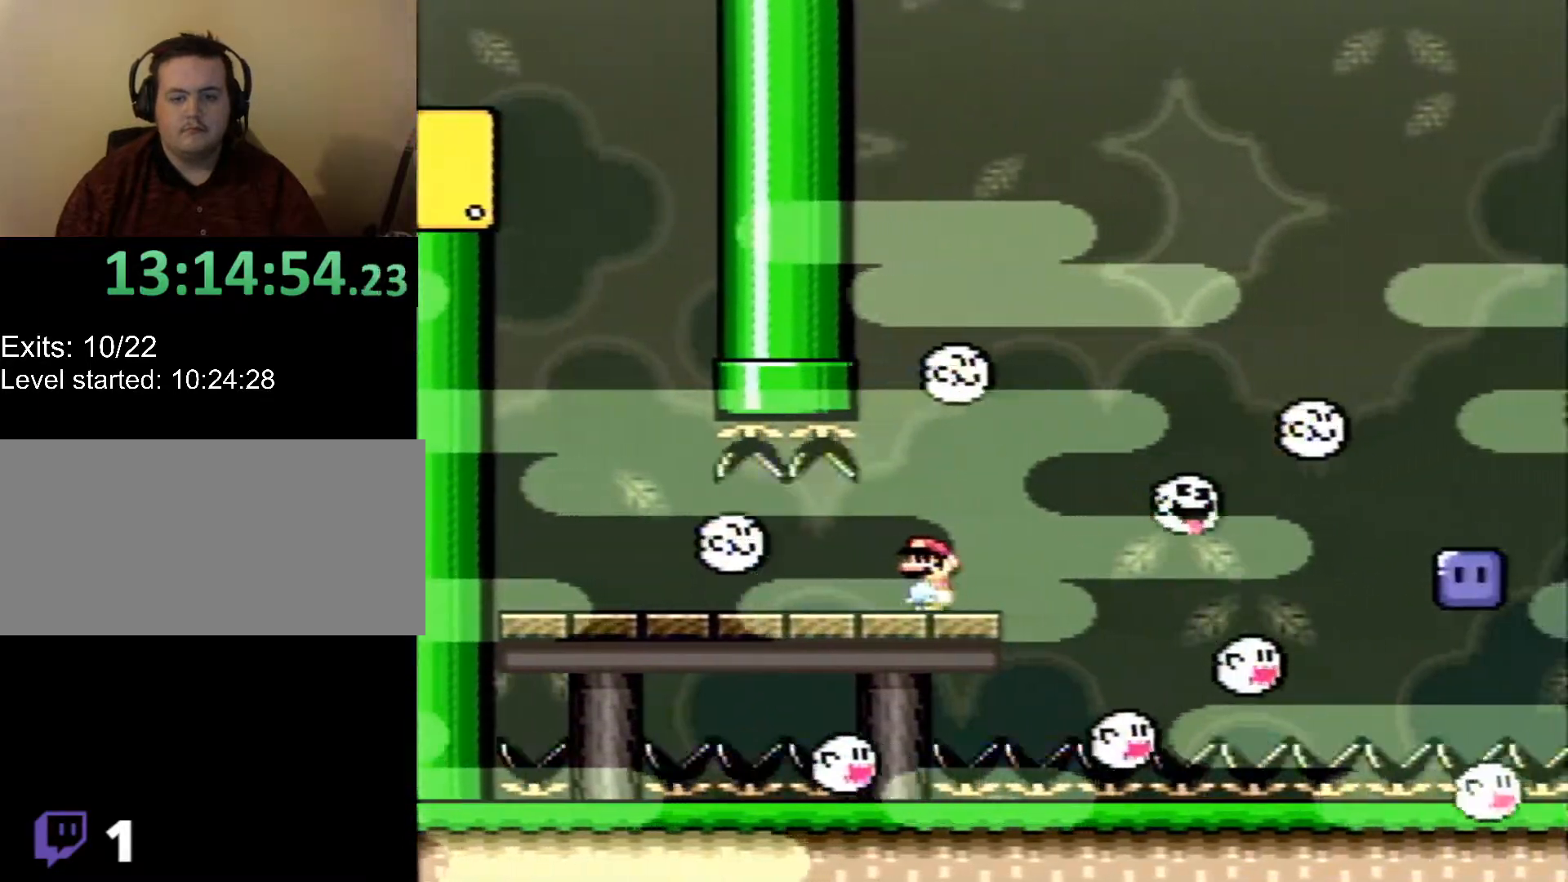
{"buttons": ["B", "X", "DPAD_RIGHT"], "events": [[183, "DPAD_RIGHT", "down"], [400, "B", "down"]]}
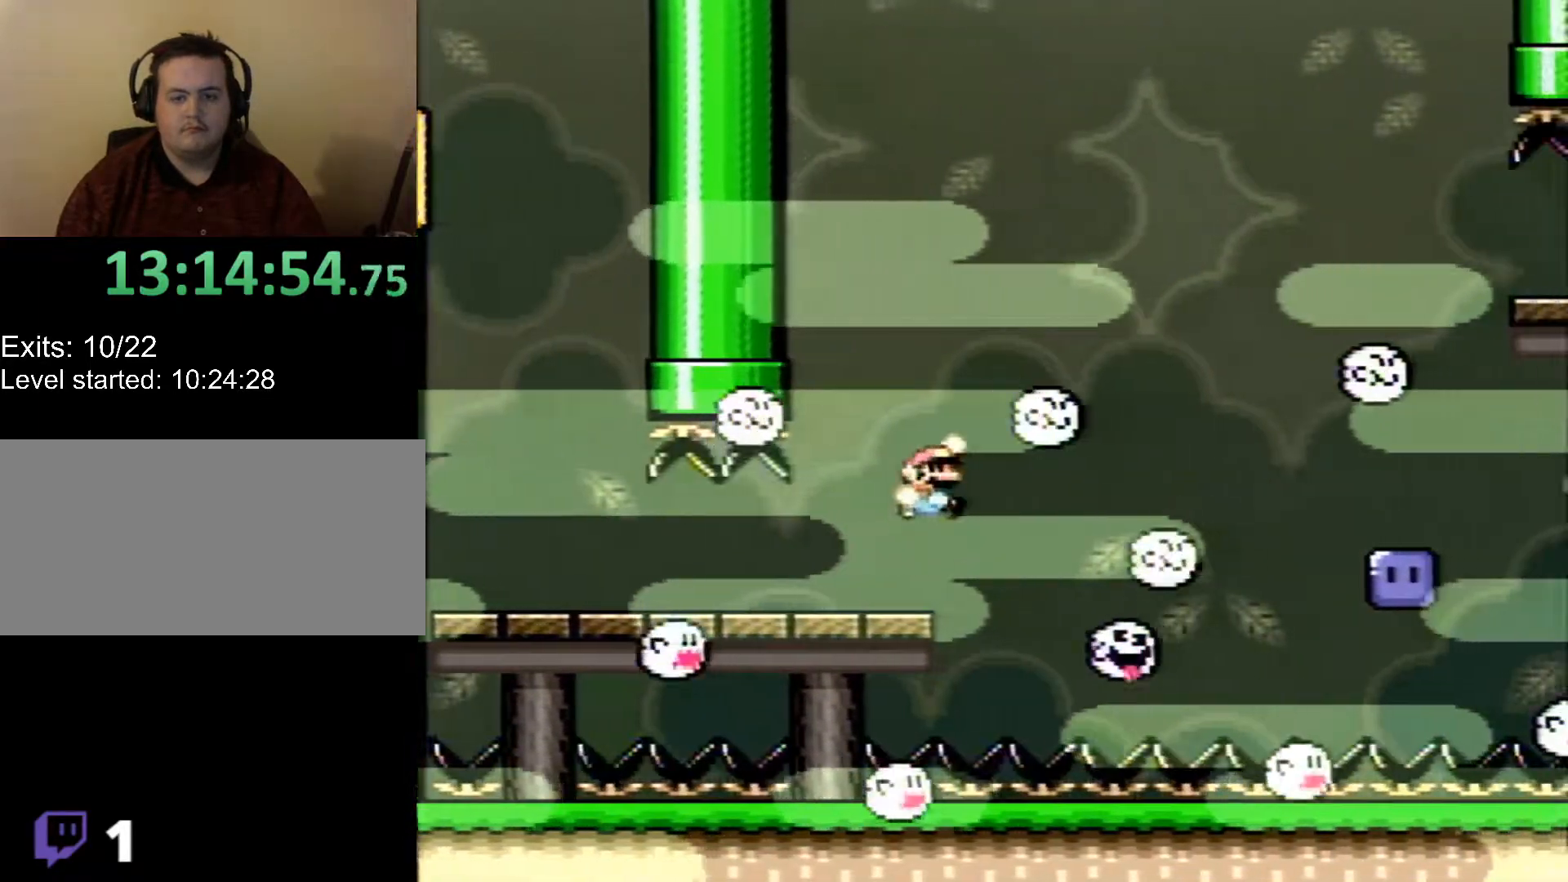
{"buttons": ["B", "X", "DPAD_RIGHT"], "events": []}
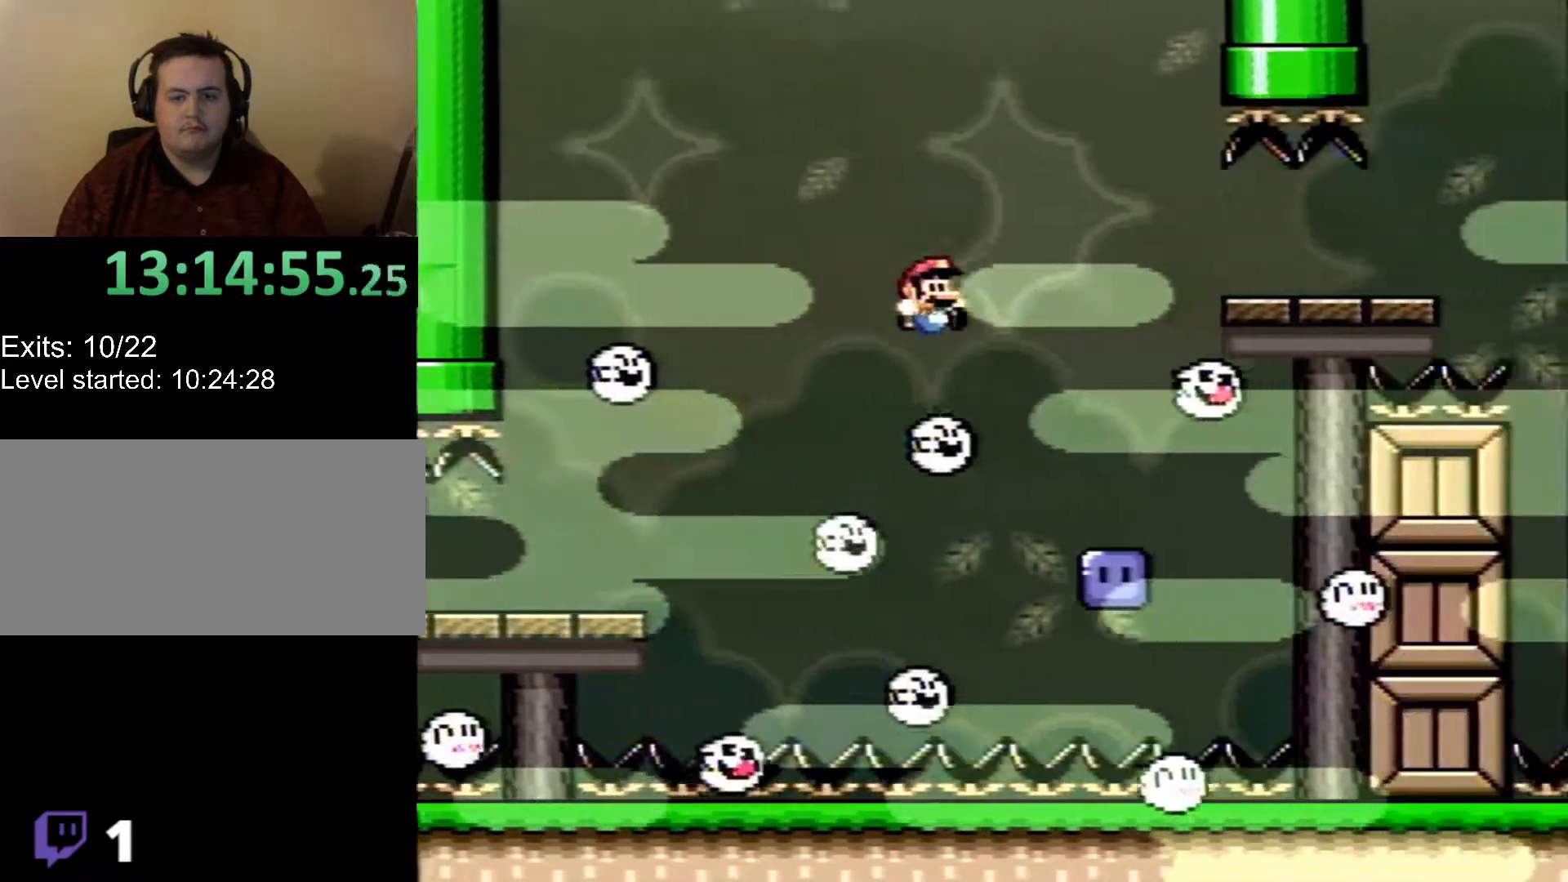
{"buttons": [], "events": [[83, "DPAD_RIGHT", "up"], [233, "DPAD_LEFT", "down"], [300, "B", "up"], [300, "X", "up"], [400, "DPAD_LEFT", "up"]]}
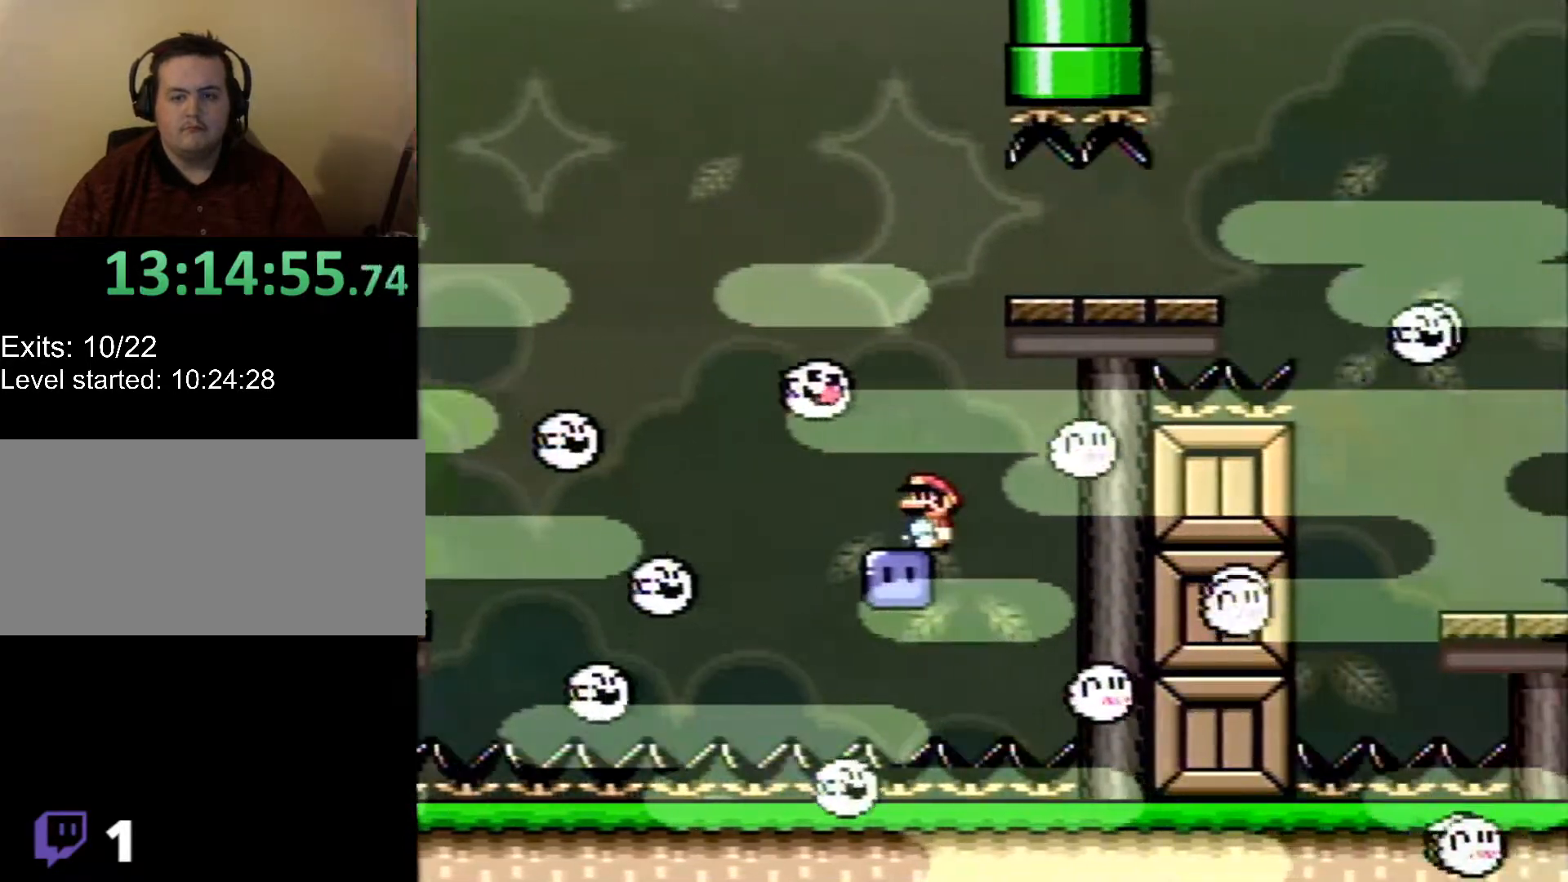
{"buttons": [], "events": [[300, "DPAD_LEFT", "down"], [433, "DPAD_LEFT", "up"]]}
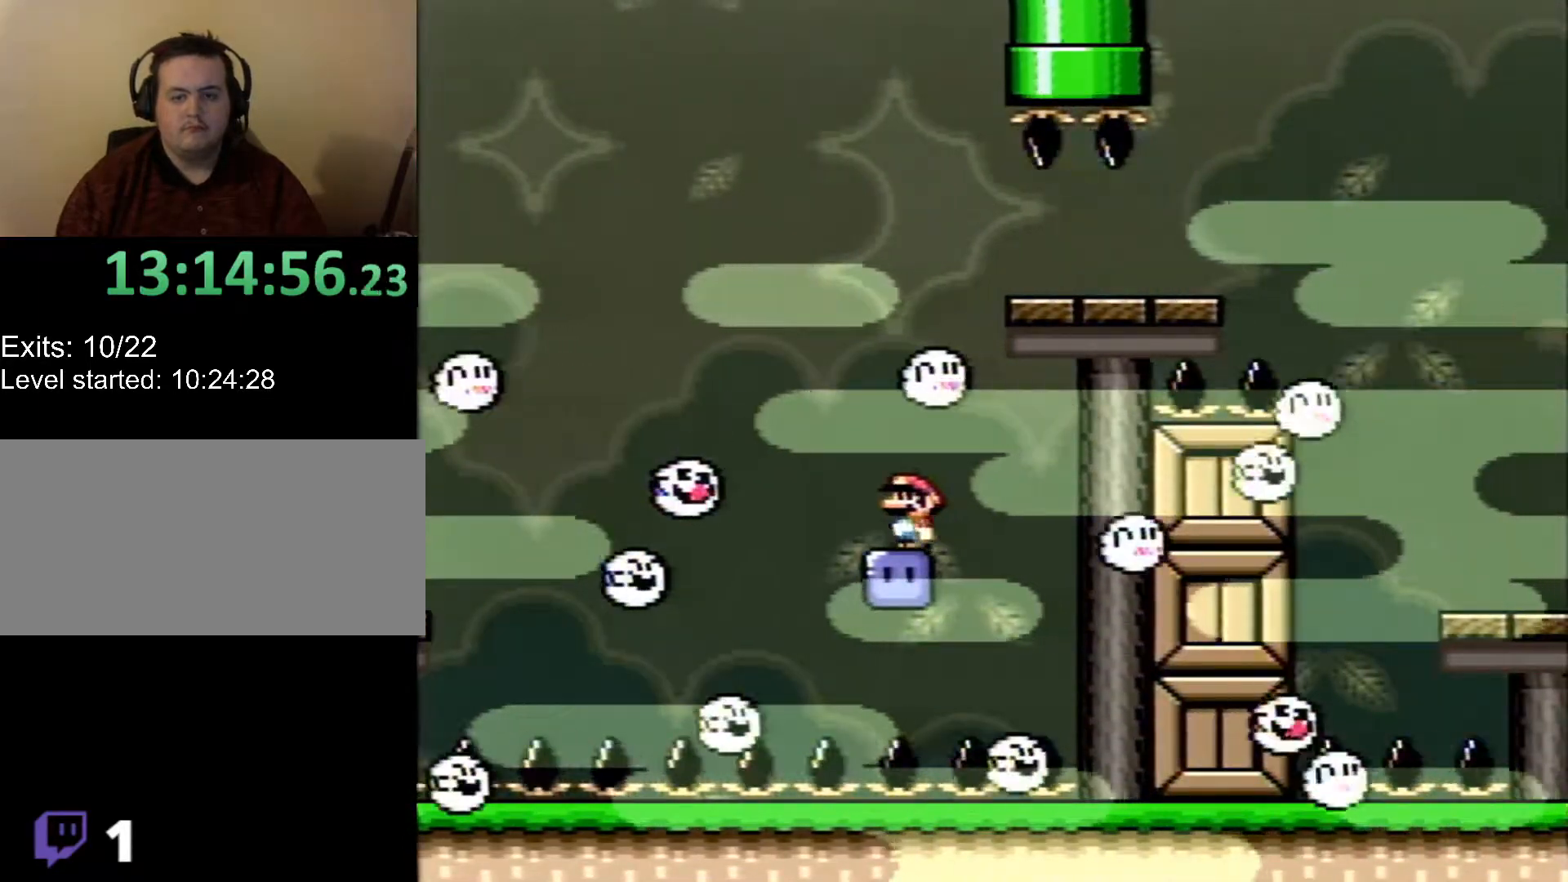
{"buttons": [], "events": [[17, "DPAD_RIGHT", "down"], [83, "DPAD_RIGHT", "up"]]}
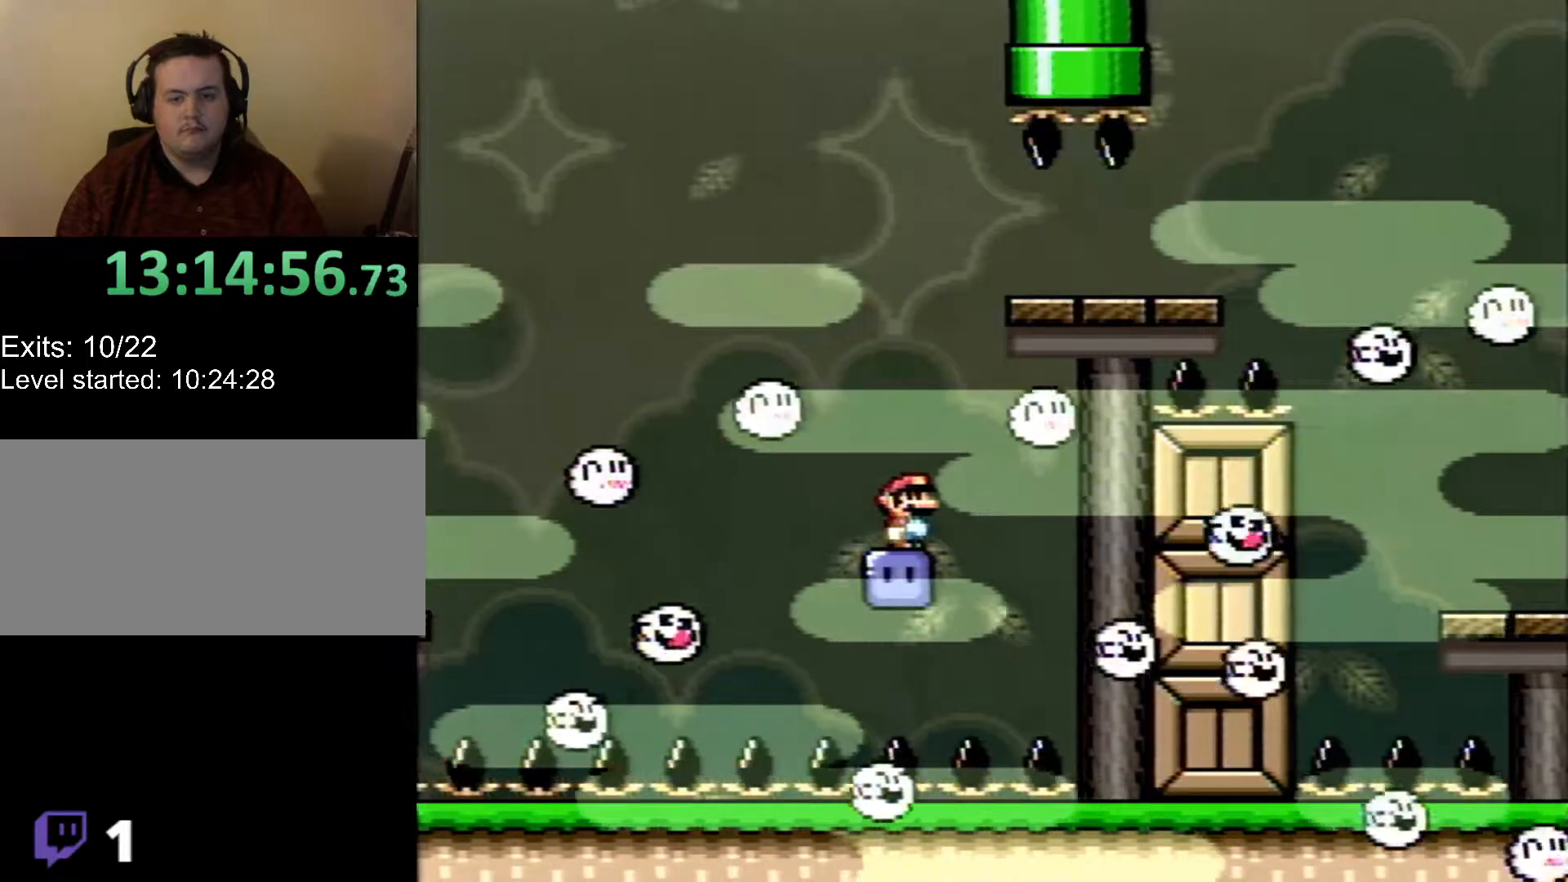
{"buttons": [], "events": []}
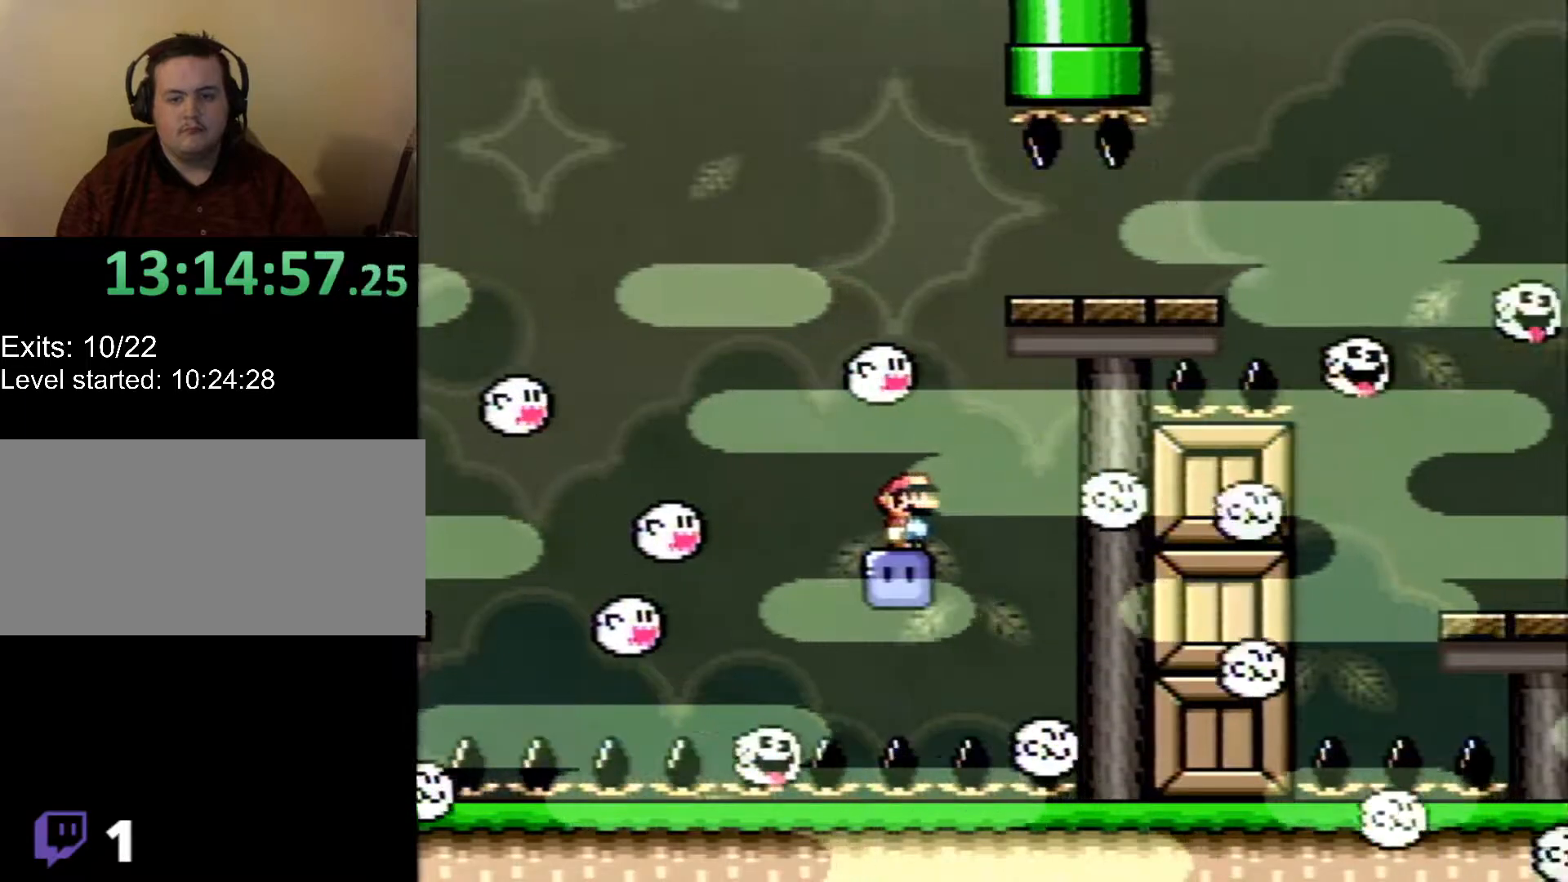
{"buttons": ["B", "X", "DPAD_RIGHT"], "events": [[50, "B", "down"], [50, "DPAD_RIGHT", "down"], [50, "X", "down"]]}
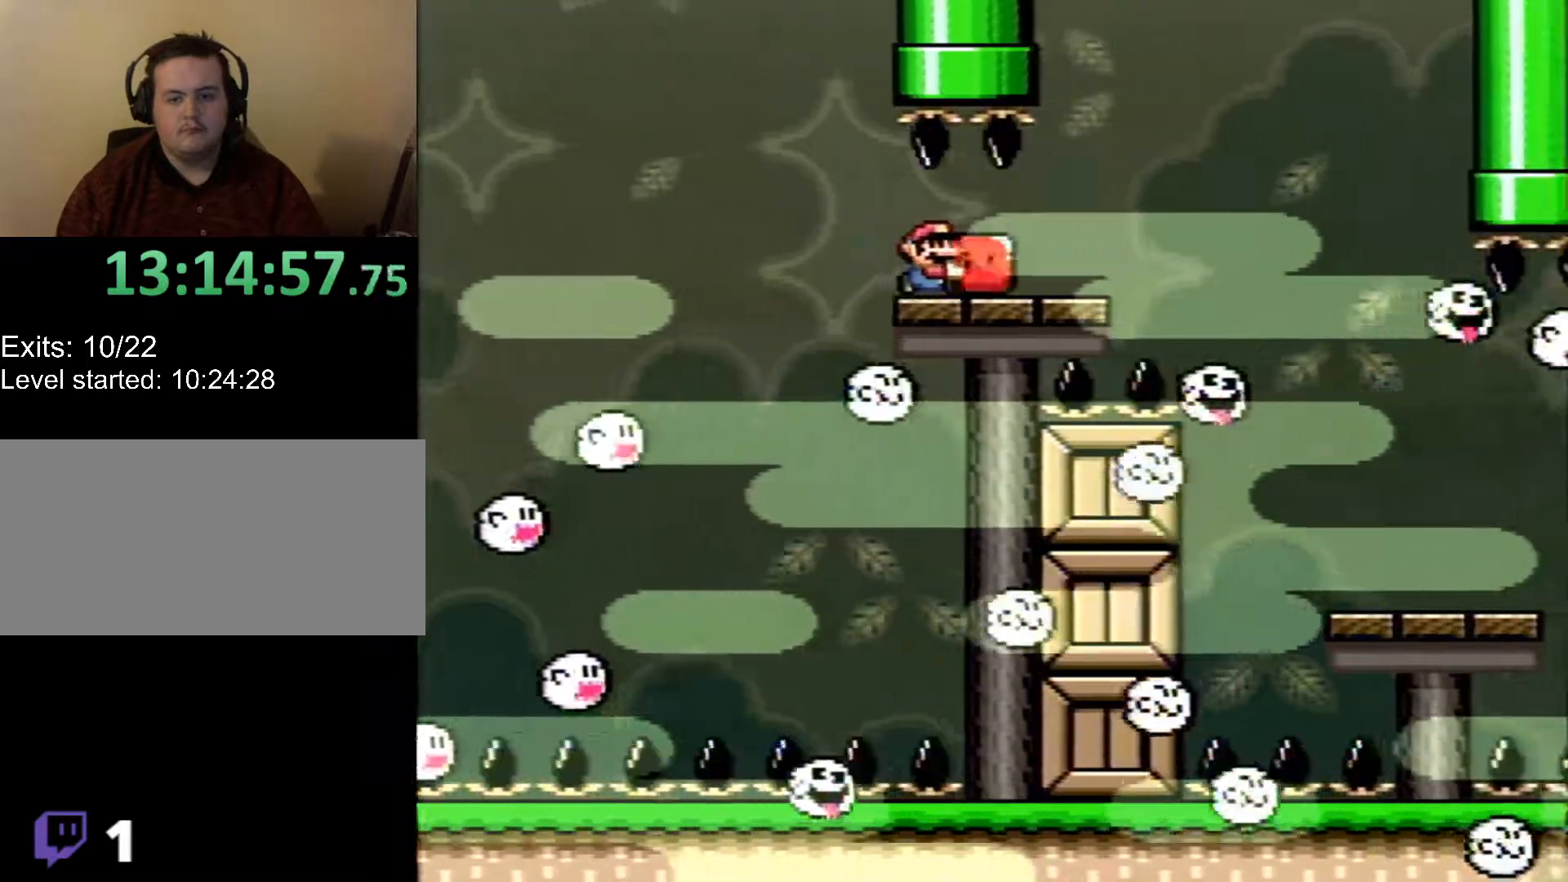
{"buttons": ["B", "X"], "events": [[17, "B", "up"], [217, "B", "down"], [267, "B", "up"], [483, "B", "down"], [483, "DPAD_RIGHT", "up"]]}
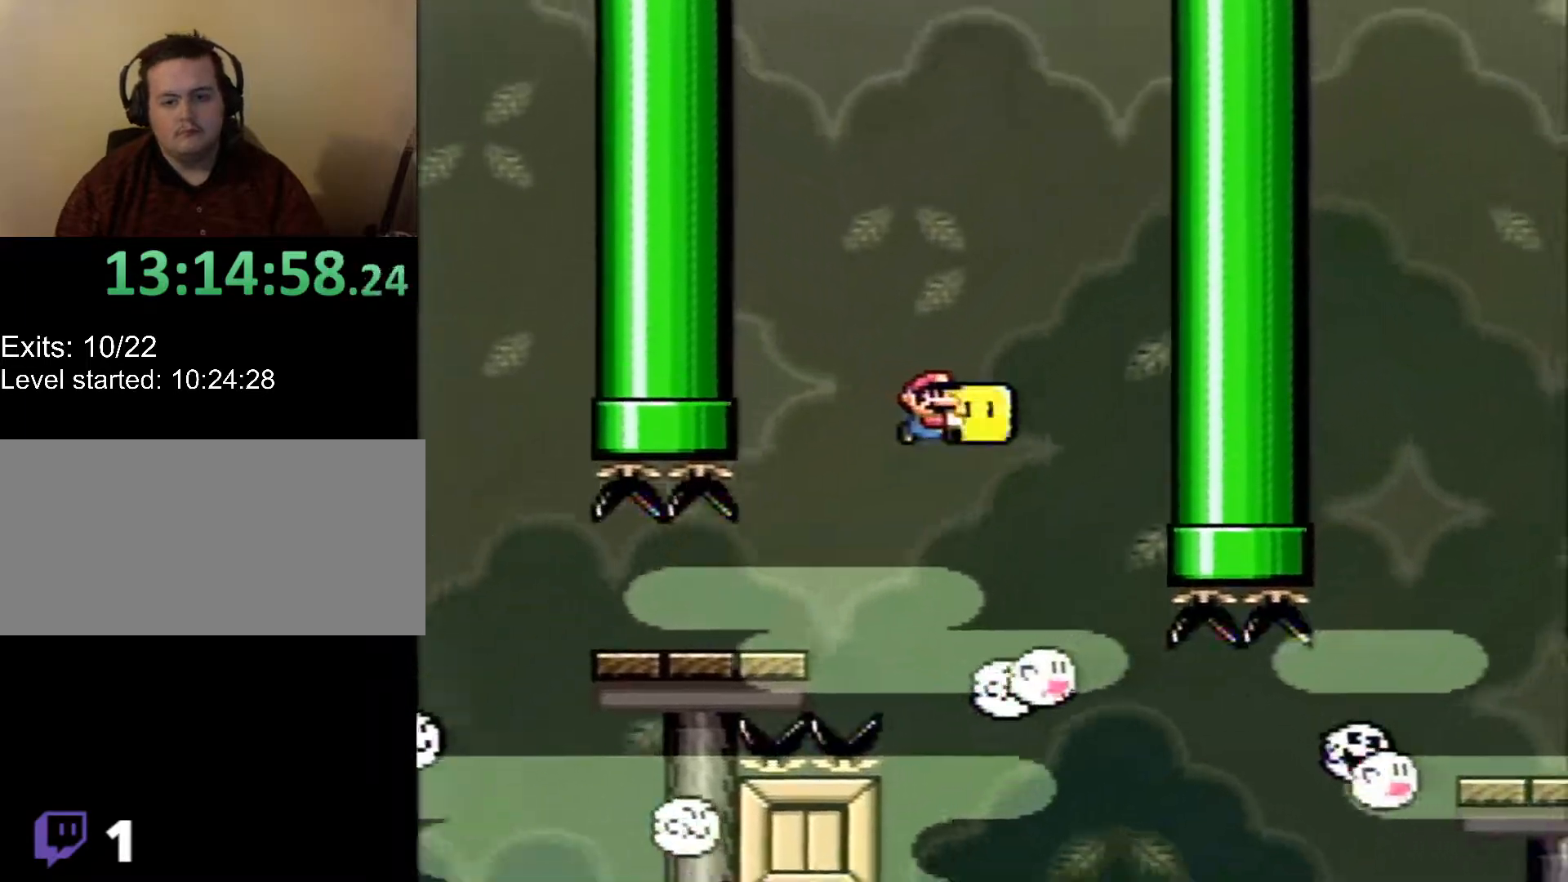
{"buttons": ["X"], "events": [[17, "DPAD_LEFT", "down"], [183, "DPAD_LEFT", "up"], [183, "DPAD_RIGHT", "down"], [250, "B", "up"], [300, "DPAD_RIGHT", "up"]]}
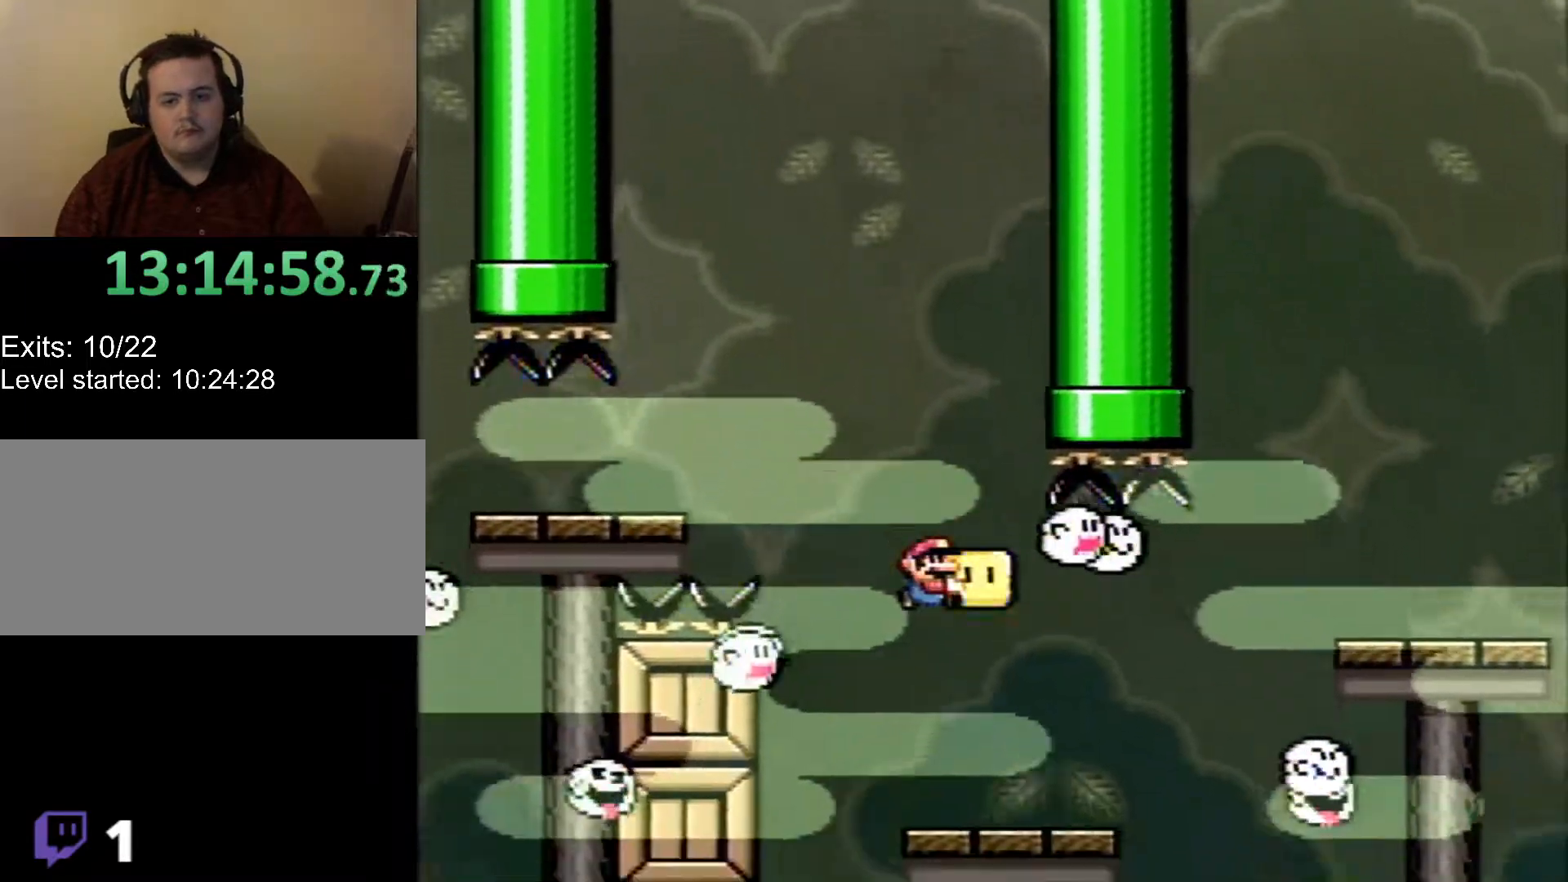
{"buttons": ["X", "DPAD_RIGHT"], "events": [[367, "DPAD_RIGHT", "down"]]}
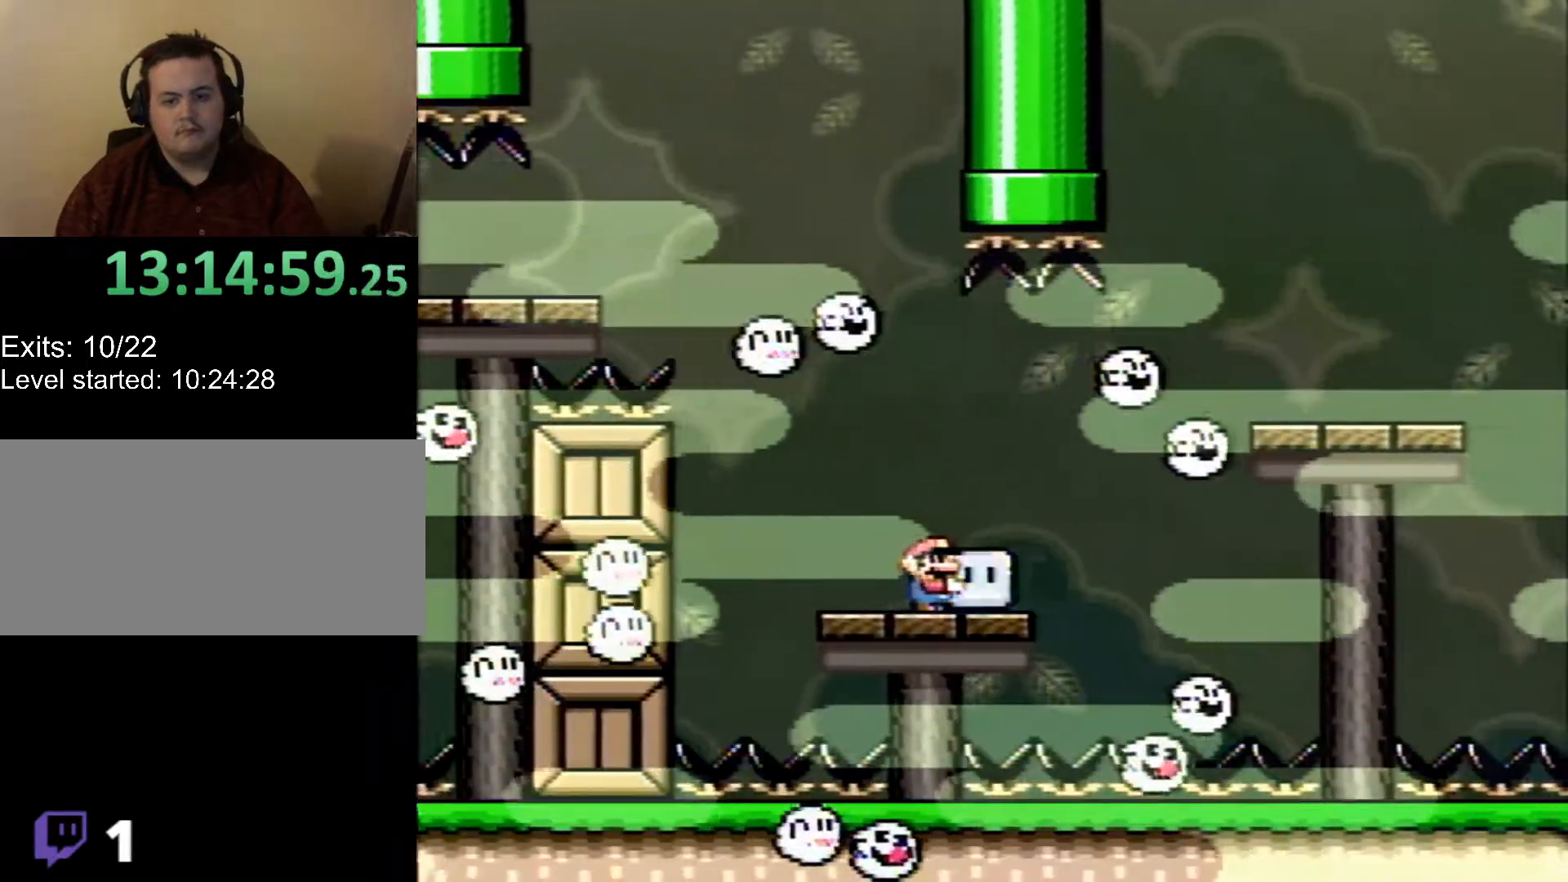
{"buttons": ["X", "DPAD_RIGHT"], "events": [[117, "B", "down"], [233, "B", "up"], [333, "B", "down"], [467, "B", "up"]]}
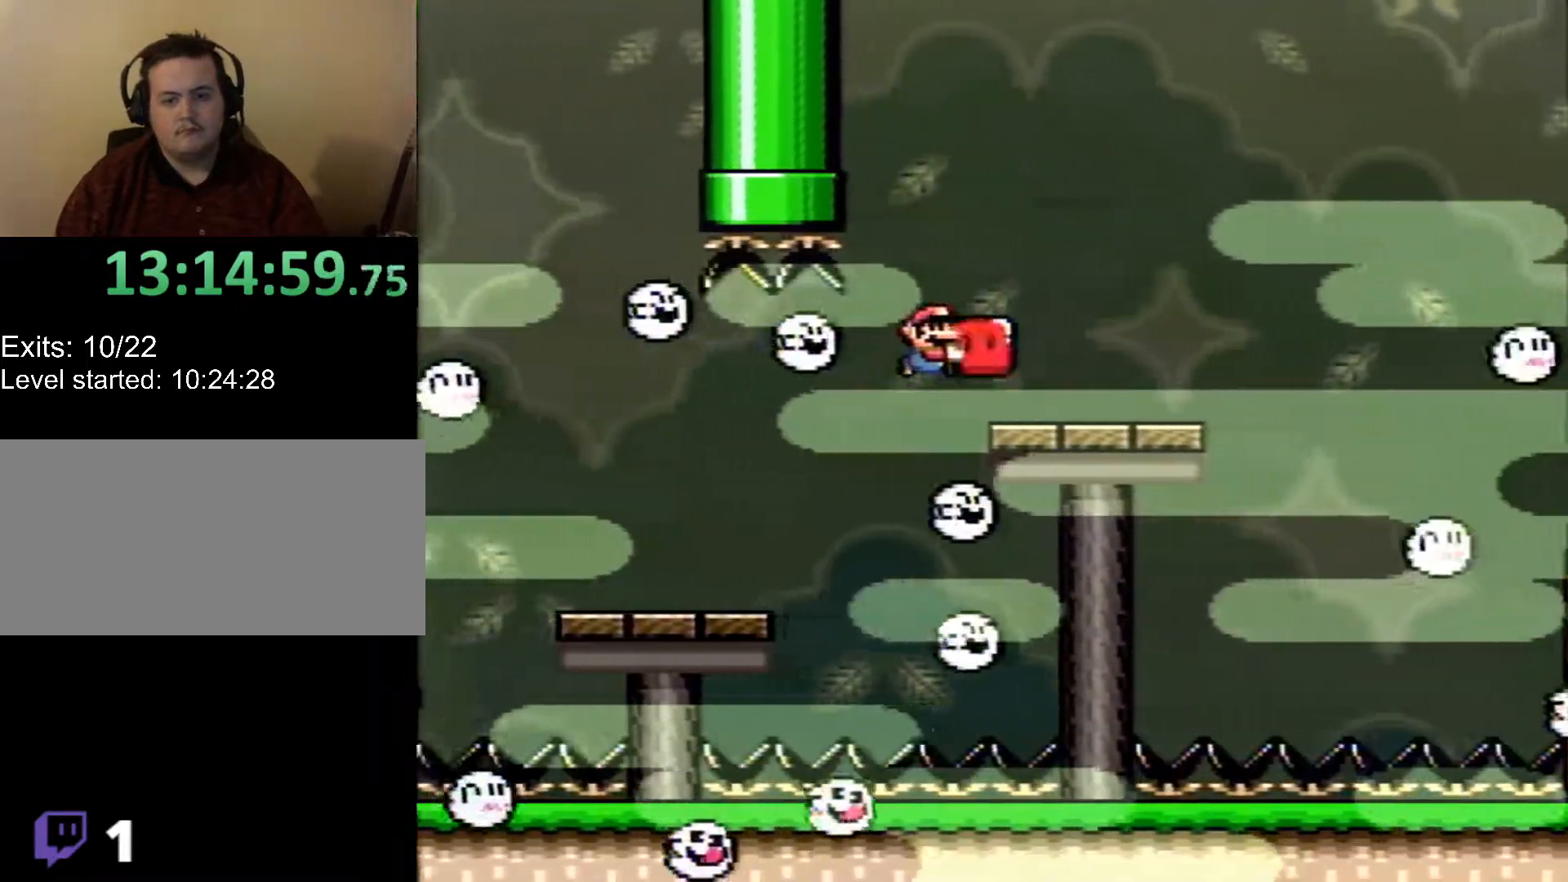
{"buttons": ["X", "DPAD_RIGHT"], "events": [[17, "DPAD_RIGHT", "up"], [333, "DPAD_RIGHT", "down"], [433, "B", "down"], [483, "B", "up"]]}
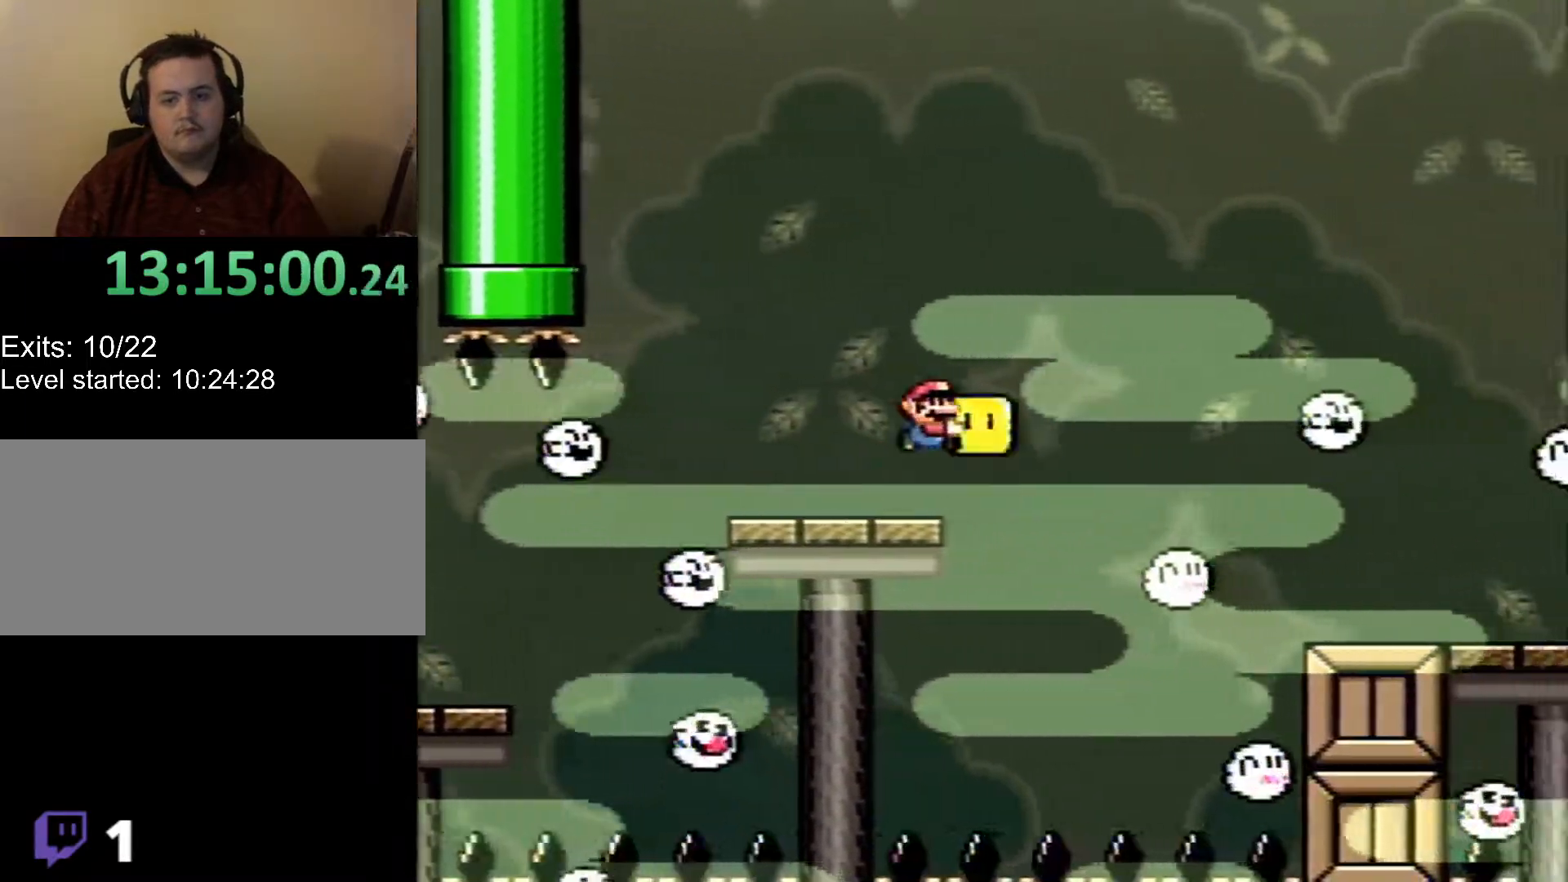
{"buttons": ["X", "DPAD_RIGHT"], "events": [[50, "B", "down"], [217, "B", "up"]]}
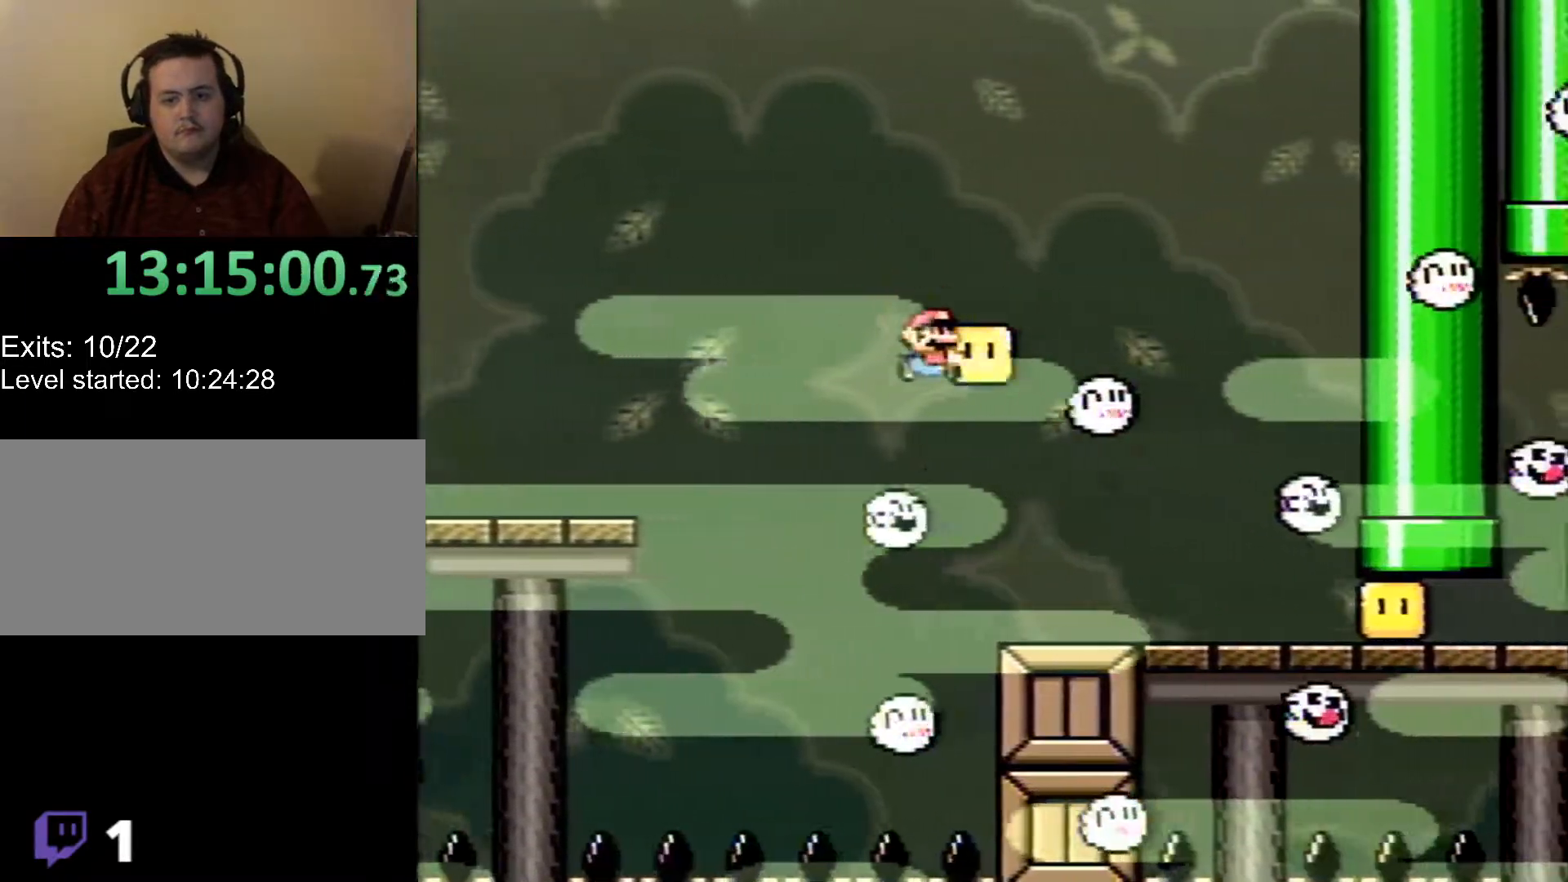
{"buttons": ["X"], "events": [[33, "DPAD_RIGHT", "up"], [50, "DPAD_LEFT", "down"], [183, "DPAD_LEFT", "up"], [400, "DPAD_RIGHT", "down"], [500, "DPAD_RIGHT", "up"]]}
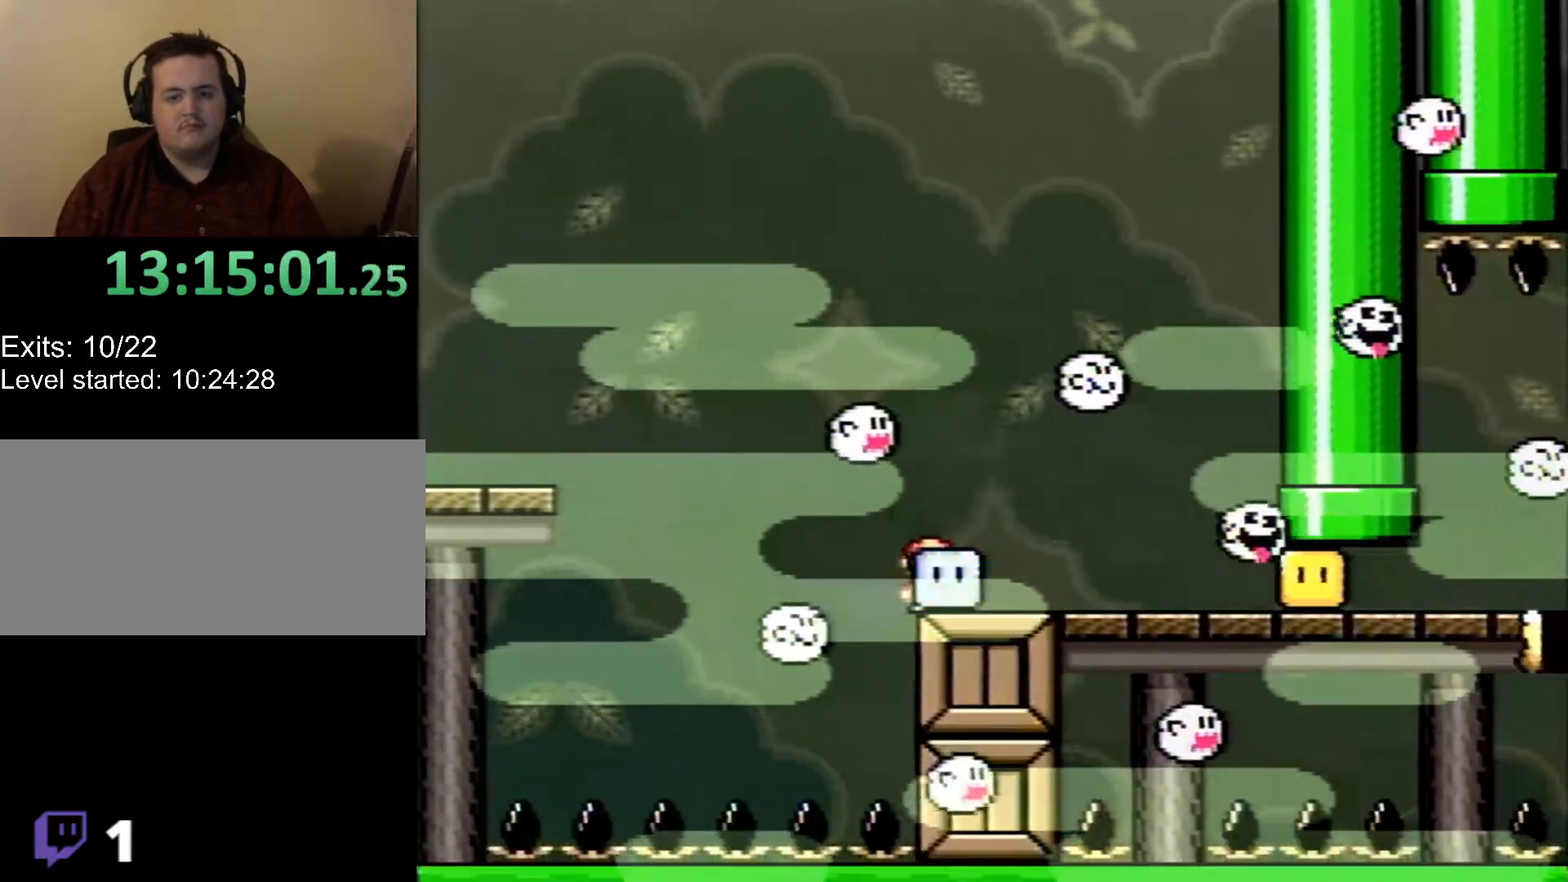
{"buttons": ["X"], "events": [[183, "DPAD_RIGHT", "down"], [300, "DPAD_RIGHT", "up"]]}
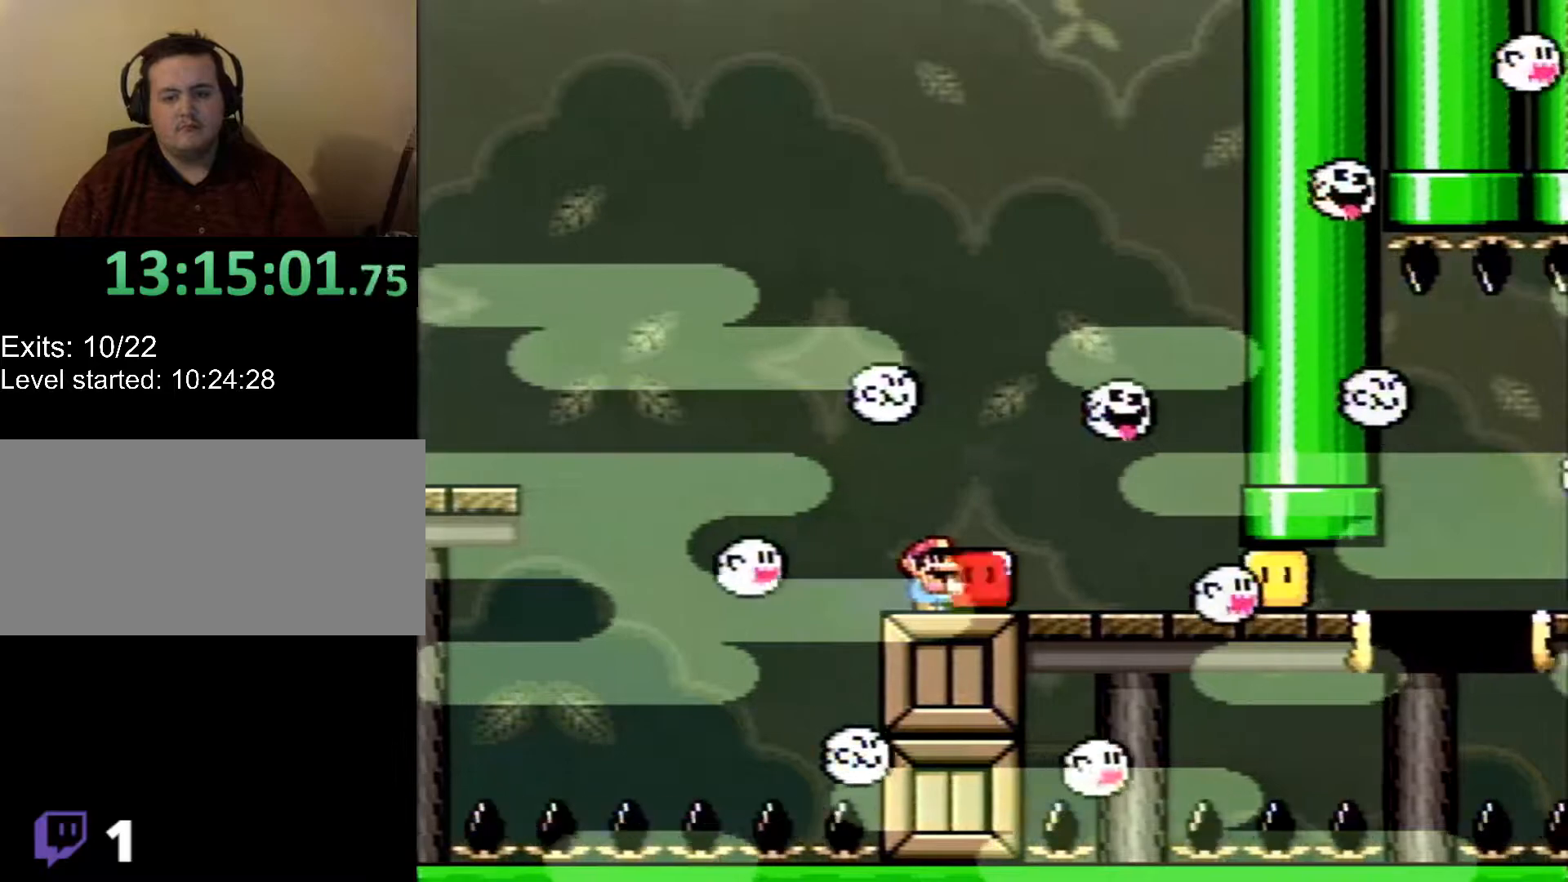
{"buttons": ["X", "DPAD_LEFT"], "events": [[250, "DPAD_RIGHT", "down"], [333, "X", "up"], [400, "X", "down"], [450, "DPAD_LEFT", "down"], [450, "DPAD_RIGHT", "up"]]}